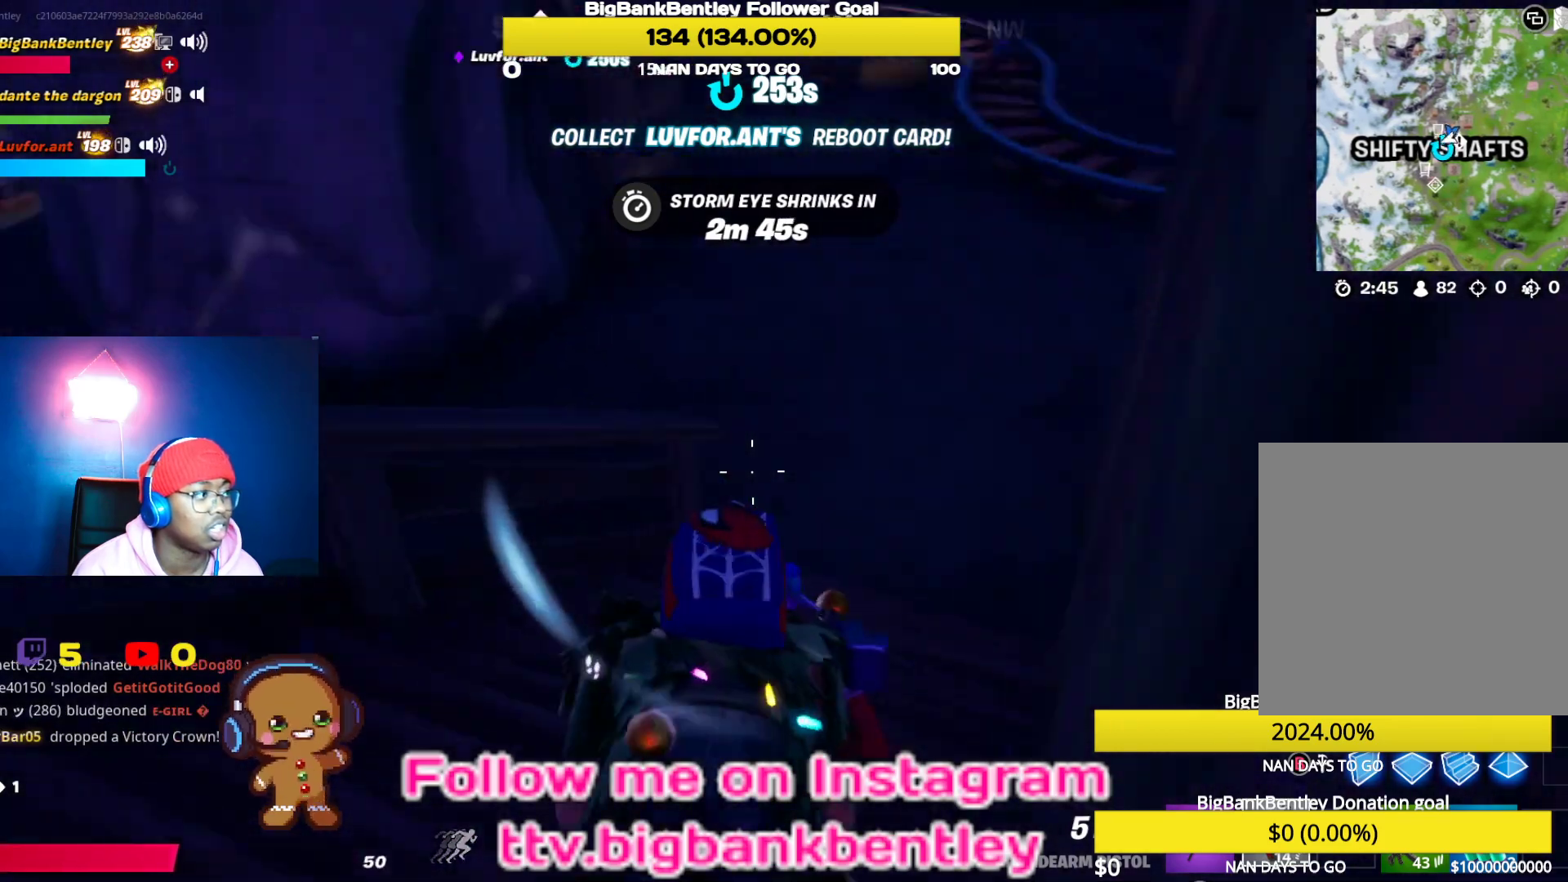
Gameplay with a controller (Xbox layout); each line is a JSON object with the inputs held at the frame after it. "events" lists button and stick changes between this image and that frame as [ms after this image, input, new state], when the widget could be followed in between.
{"buttons": [], "left_stick": "up-right", "right_stick": "up-left", "events": [[67, "right_stick", "up-left"]]}
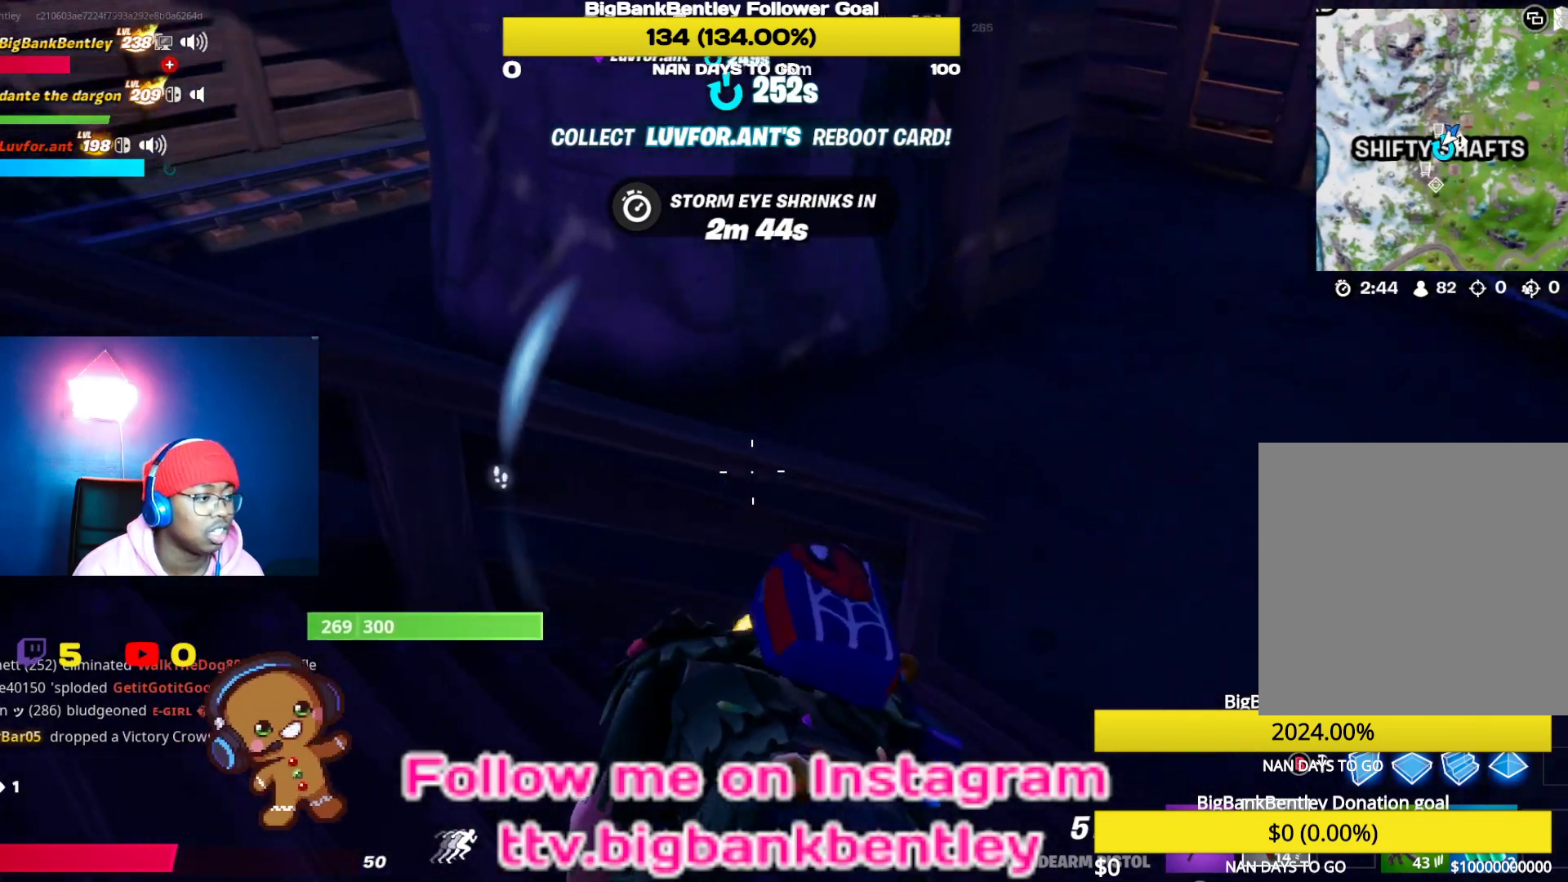
{"buttons": [], "left_stick": "down-right", "right_stick": "up-left", "events": [[50, "left_stick", "right"], [183, "left_stick", "down-right"]]}
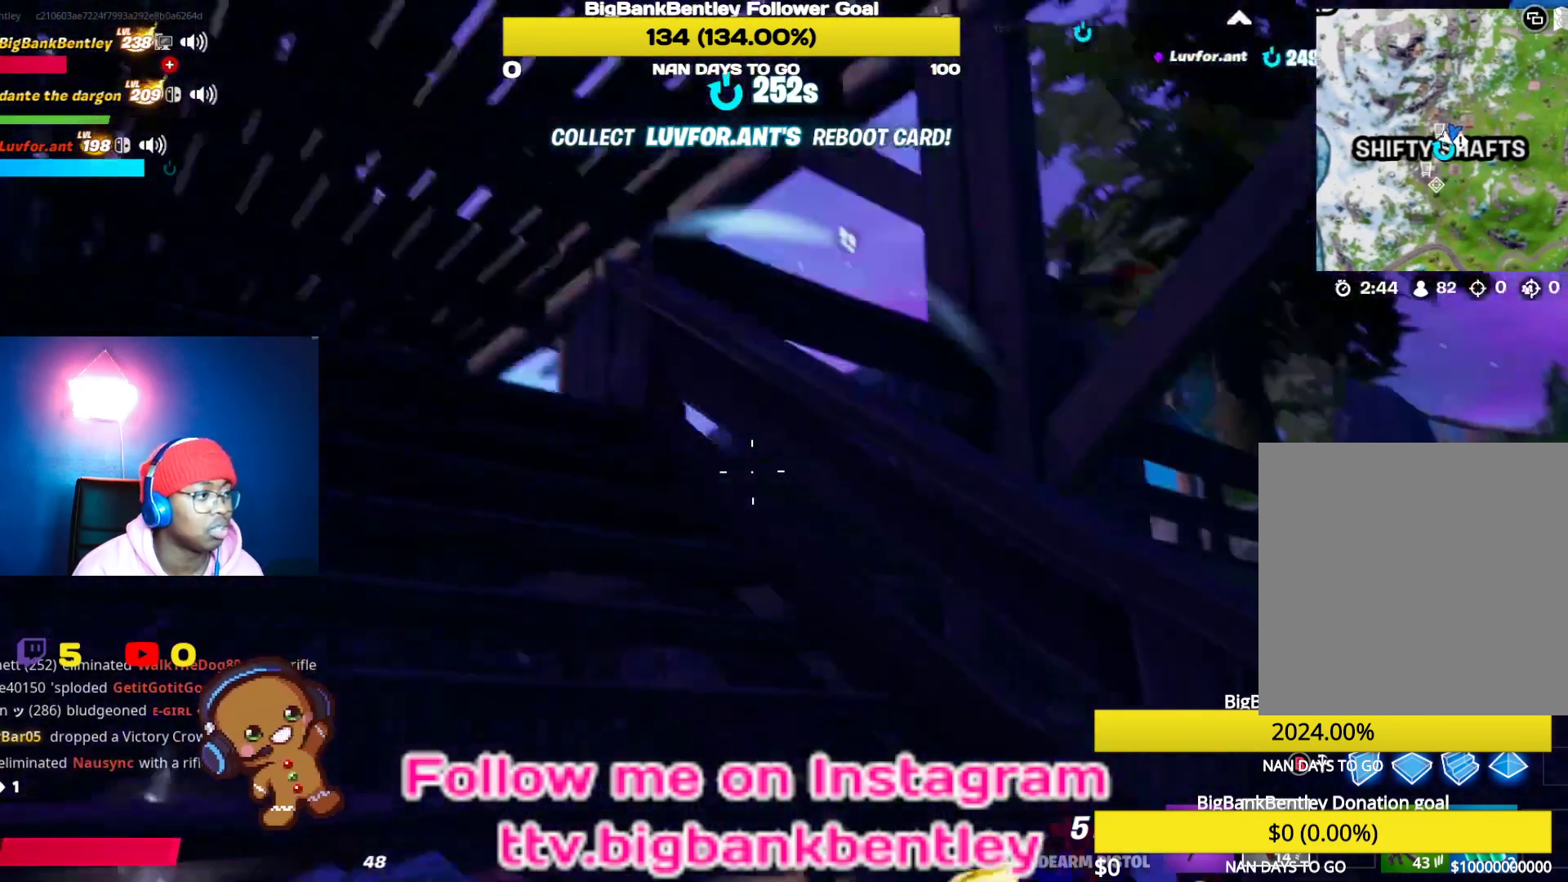
{"buttons": [], "left_stick": "up-left", "right_stick": "right", "events": [[133, "right_stick", "left"], [317, "right_stick", "center"], [367, "right_stick", "right"], [467, "left_stick", "up-left"]]}
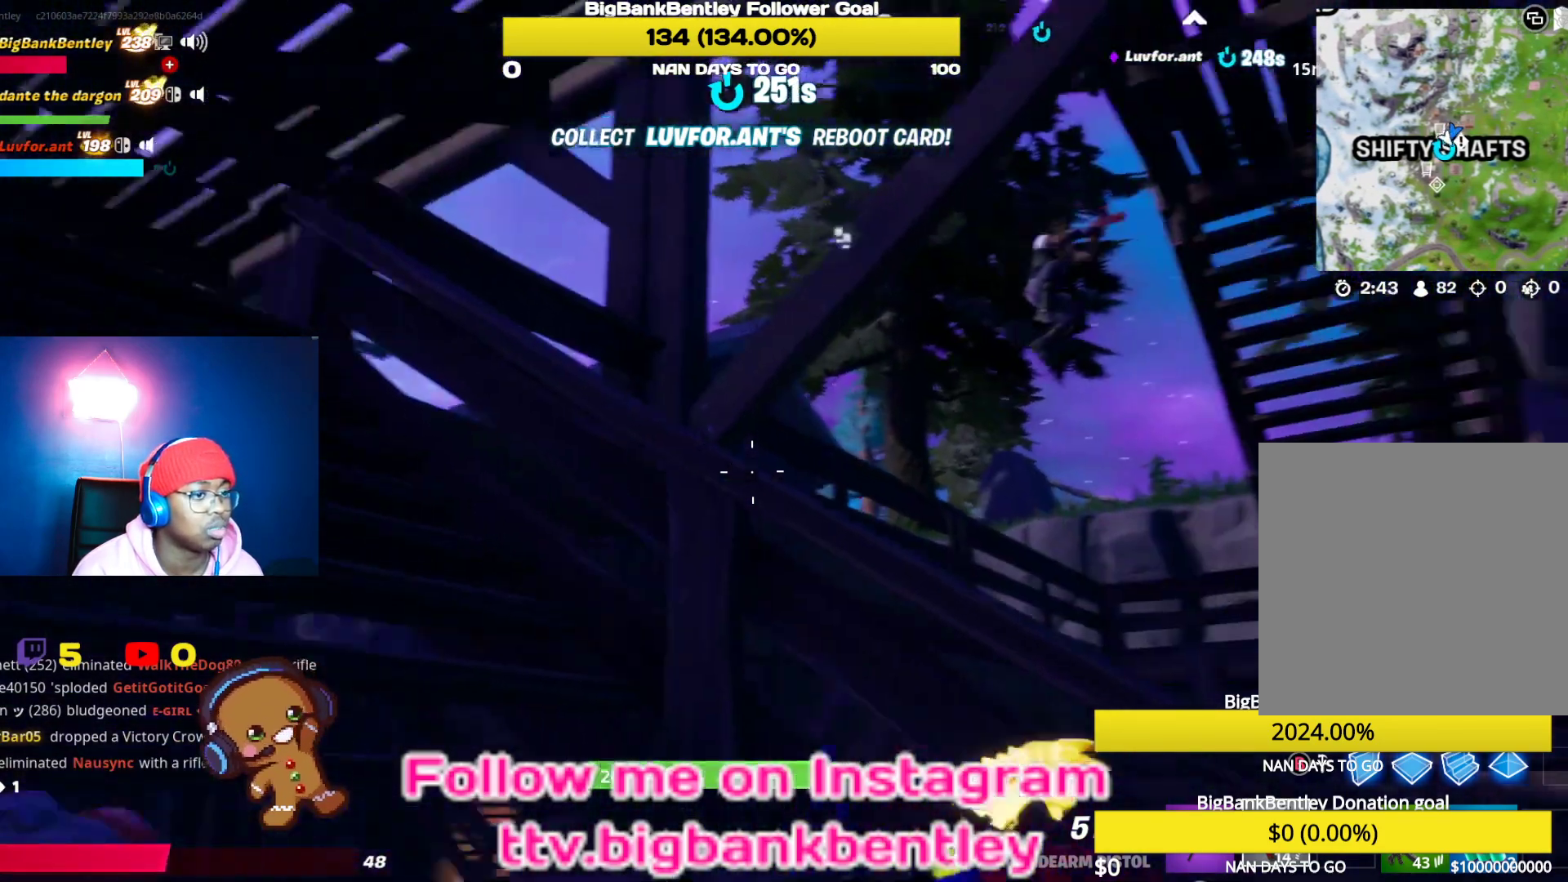
{"buttons": [], "left_stick": "left", "right_stick": "down-left", "events": [[83, "right_stick", "down-right"], [200, "right_stick", "down"], [333, "left_stick", "left"], [433, "right_stick", "down-left"]]}
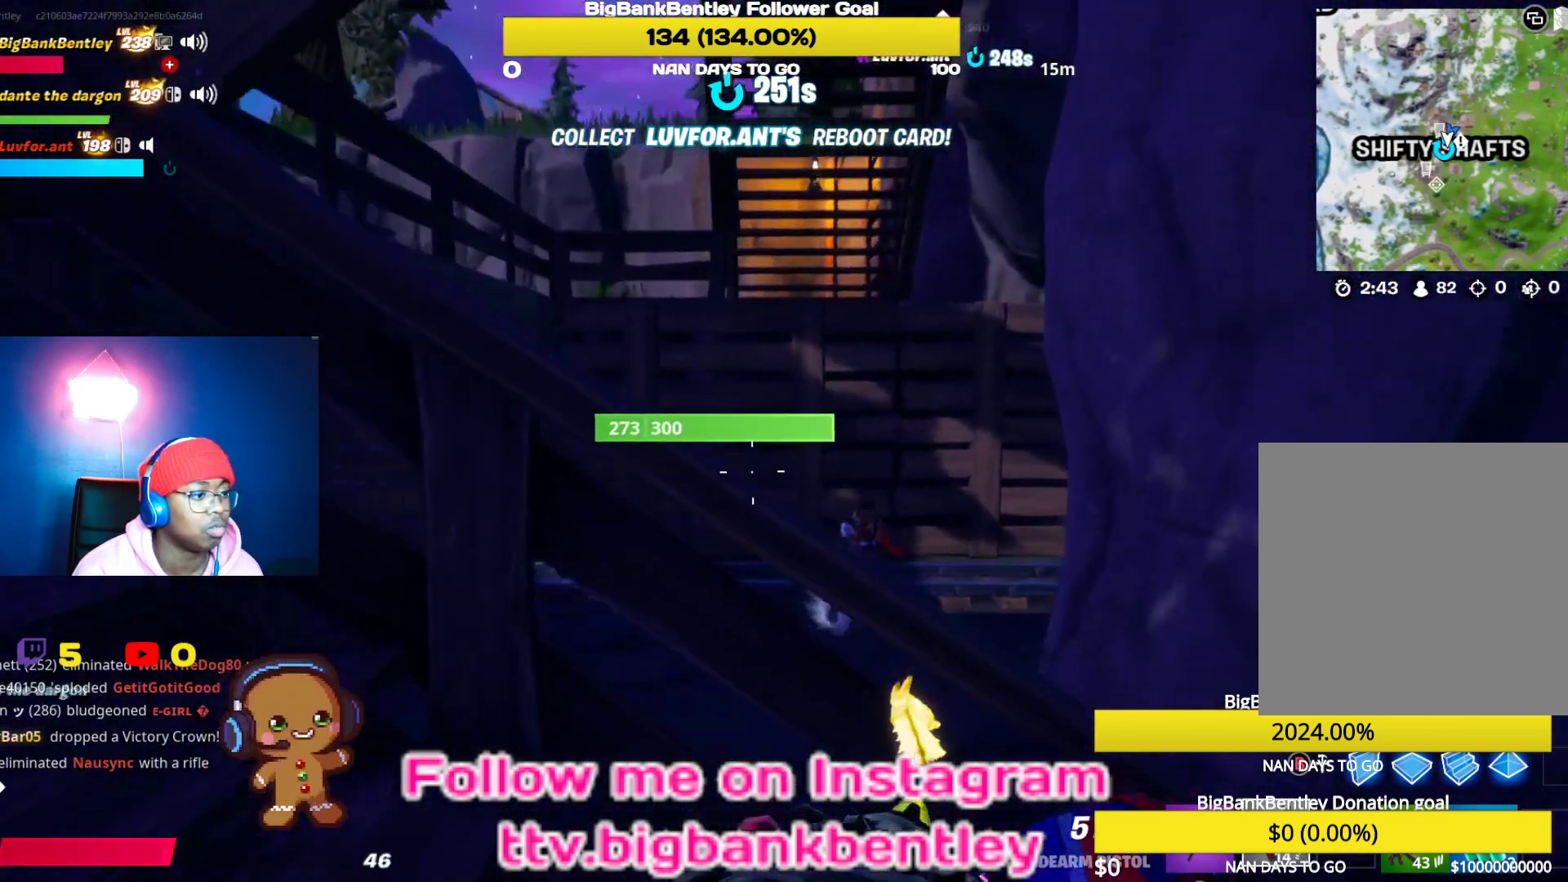
{"buttons": [], "left_stick": "up-left", "right_stick": "left", "events": [[200, "right_stick", "left"], [233, "left_stick", "up-left"]]}
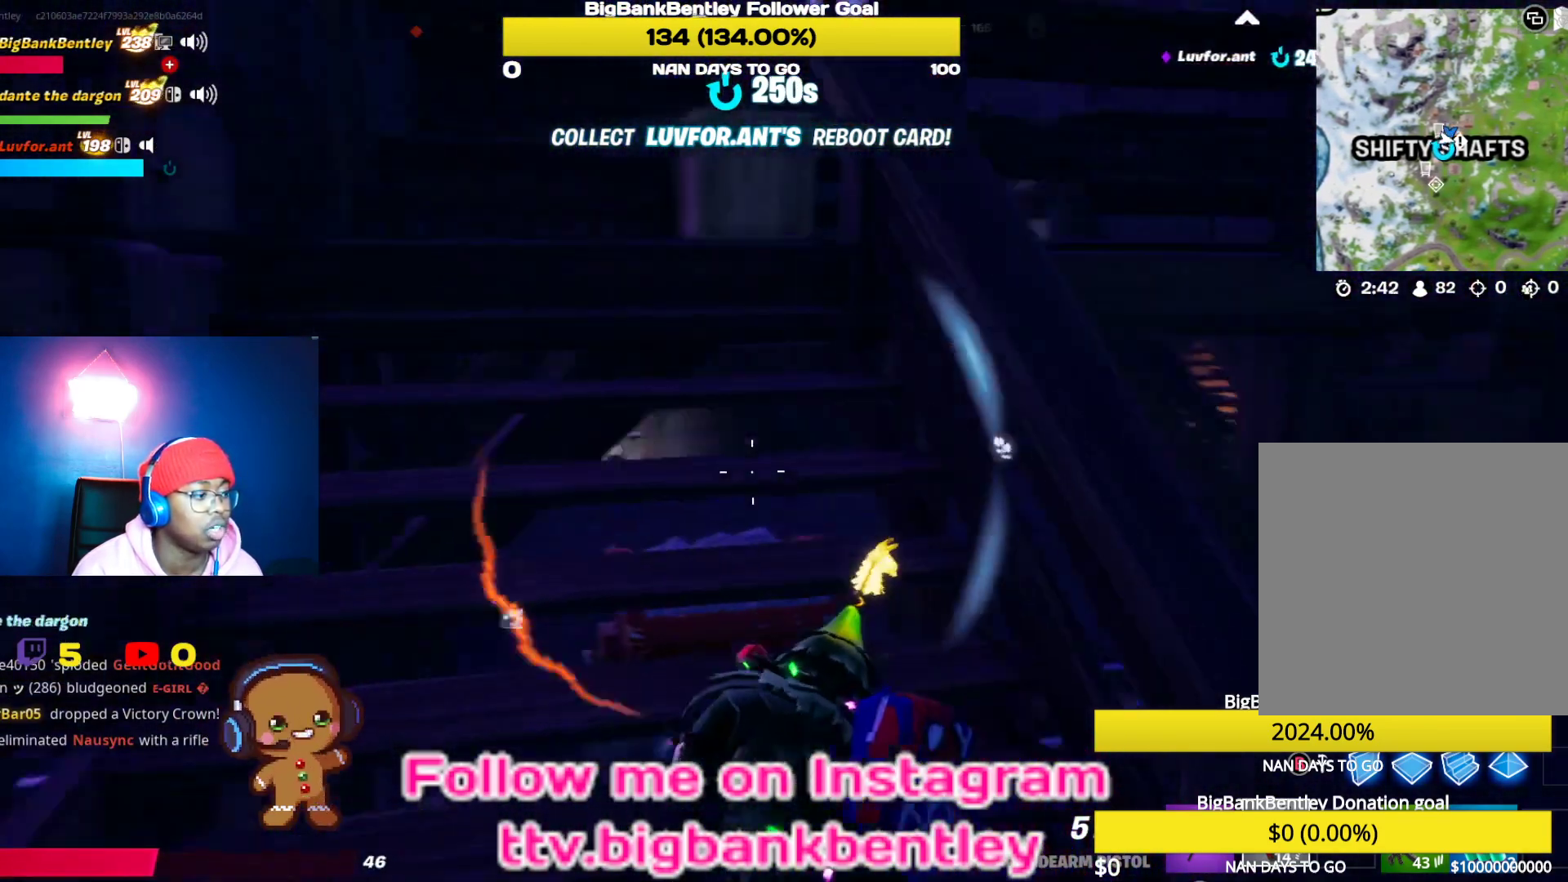
{"buttons": [], "left_stick": "up", "right_stick": "left", "events": [[33, "left_stick", "up"]]}
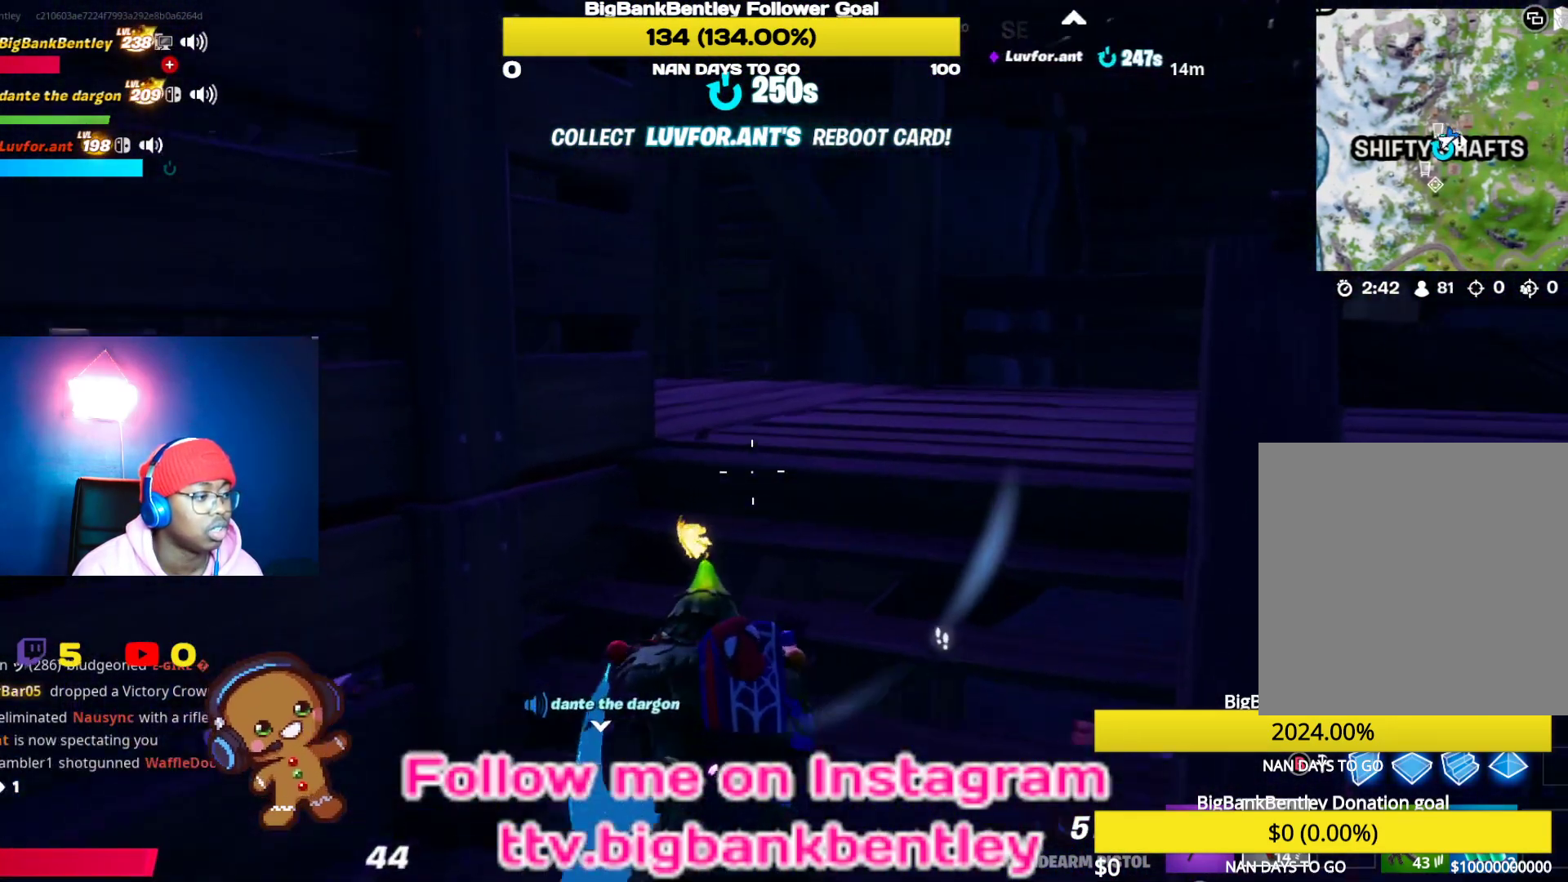
{"buttons": [], "left_stick": "up-right", "right_stick": "center", "events": [[50, "left_stick", "up-right"], [200, "L3", "down"], [283, "right_stick", "center"], [317, "L3", "up"]]}
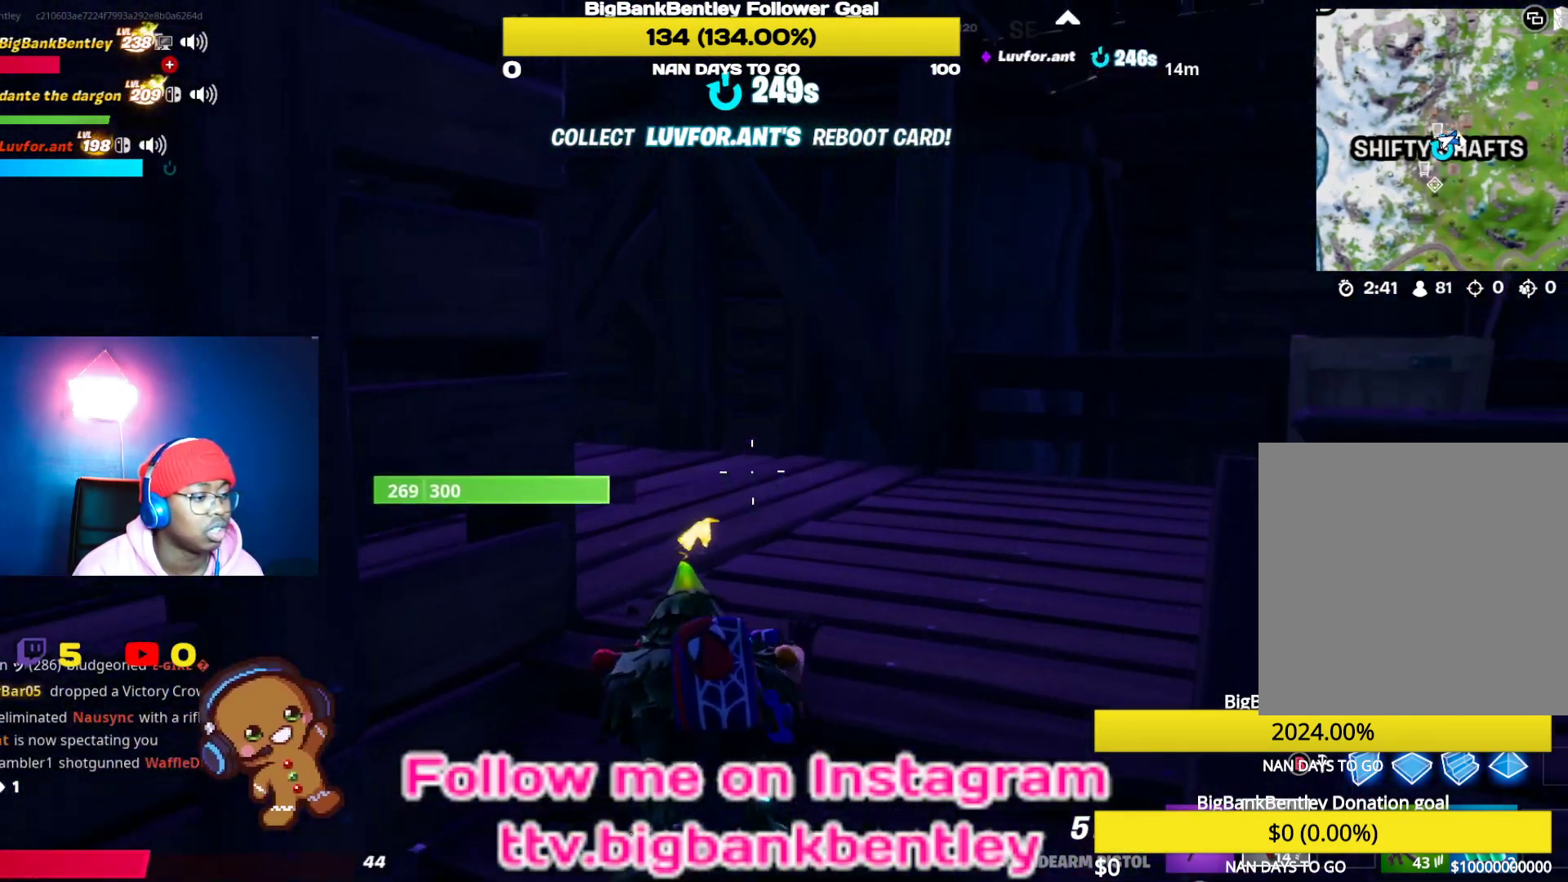
{"buttons": [], "left_stick": "right", "right_stick": "left", "events": [[67, "right_stick", "left"], [433, "left_stick", "right"]]}
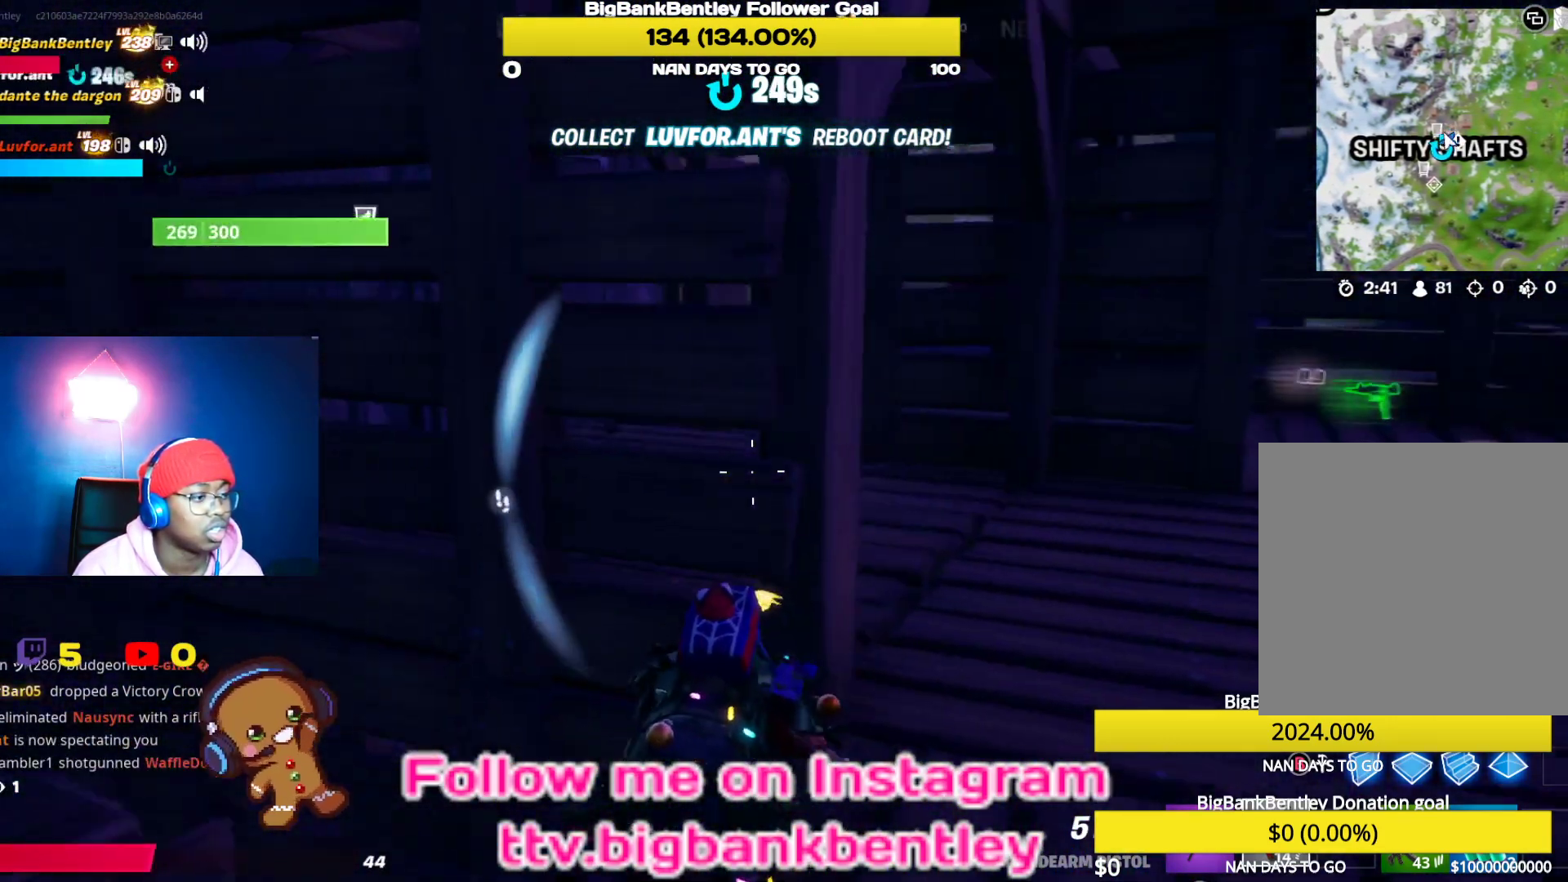
{"buttons": [], "left_stick": "down-left", "right_stick": "left", "events": [[133, "left_stick", "down-right"], [317, "left_stick", "down"], [417, "left_stick", "down-left"]]}
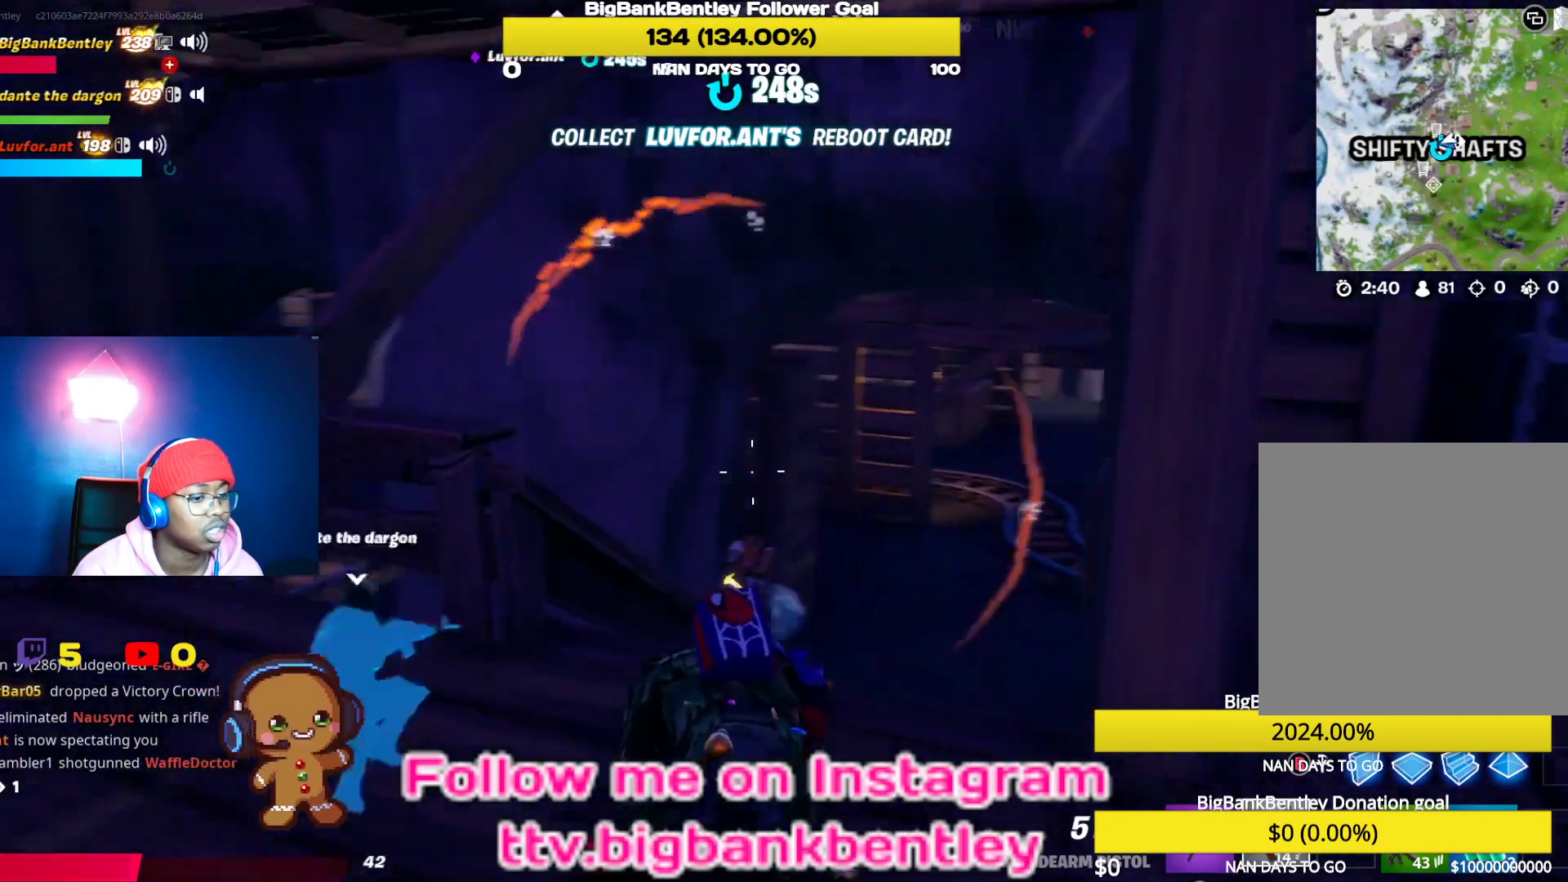
{"buttons": [], "left_stick": "up", "right_stick": "center", "events": [[33, "left_stick", "center"], [133, "left_stick", "right"], [183, "right_stick", "center"], [300, "left_stick", "center"], [433, "left_stick", "up"]]}
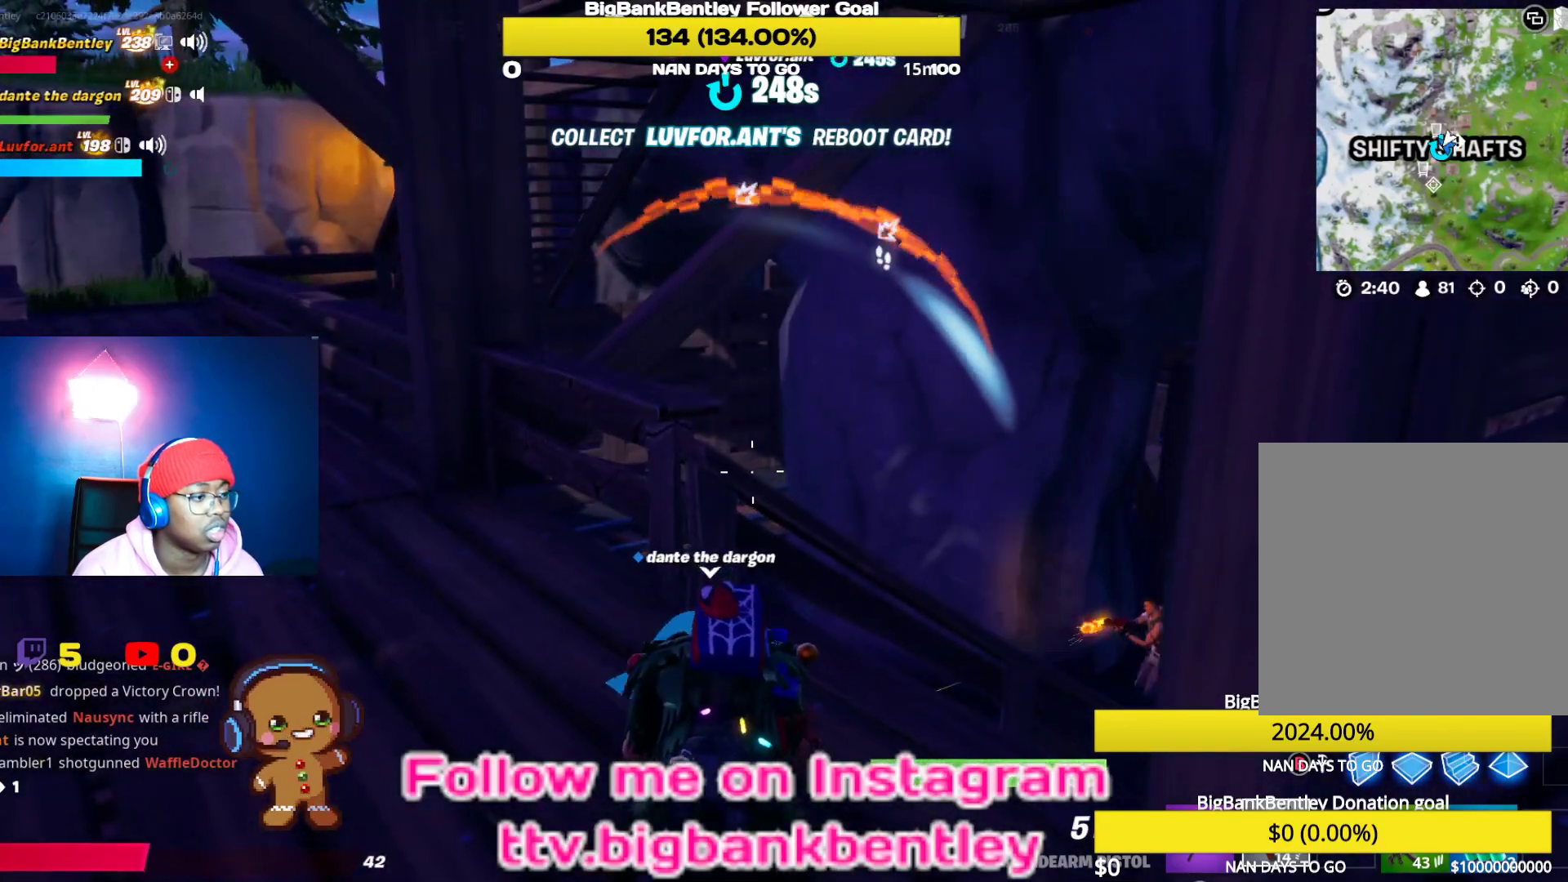
{"buttons": [], "left_stick": "center", "right_stick": "center", "events": [[67, "right_stick", "right"], [183, "left_stick", "center"], [250, "DPAD_UP", "down"], [267, "right_stick", "center"], [367, "DPAD_UP", "up"]]}
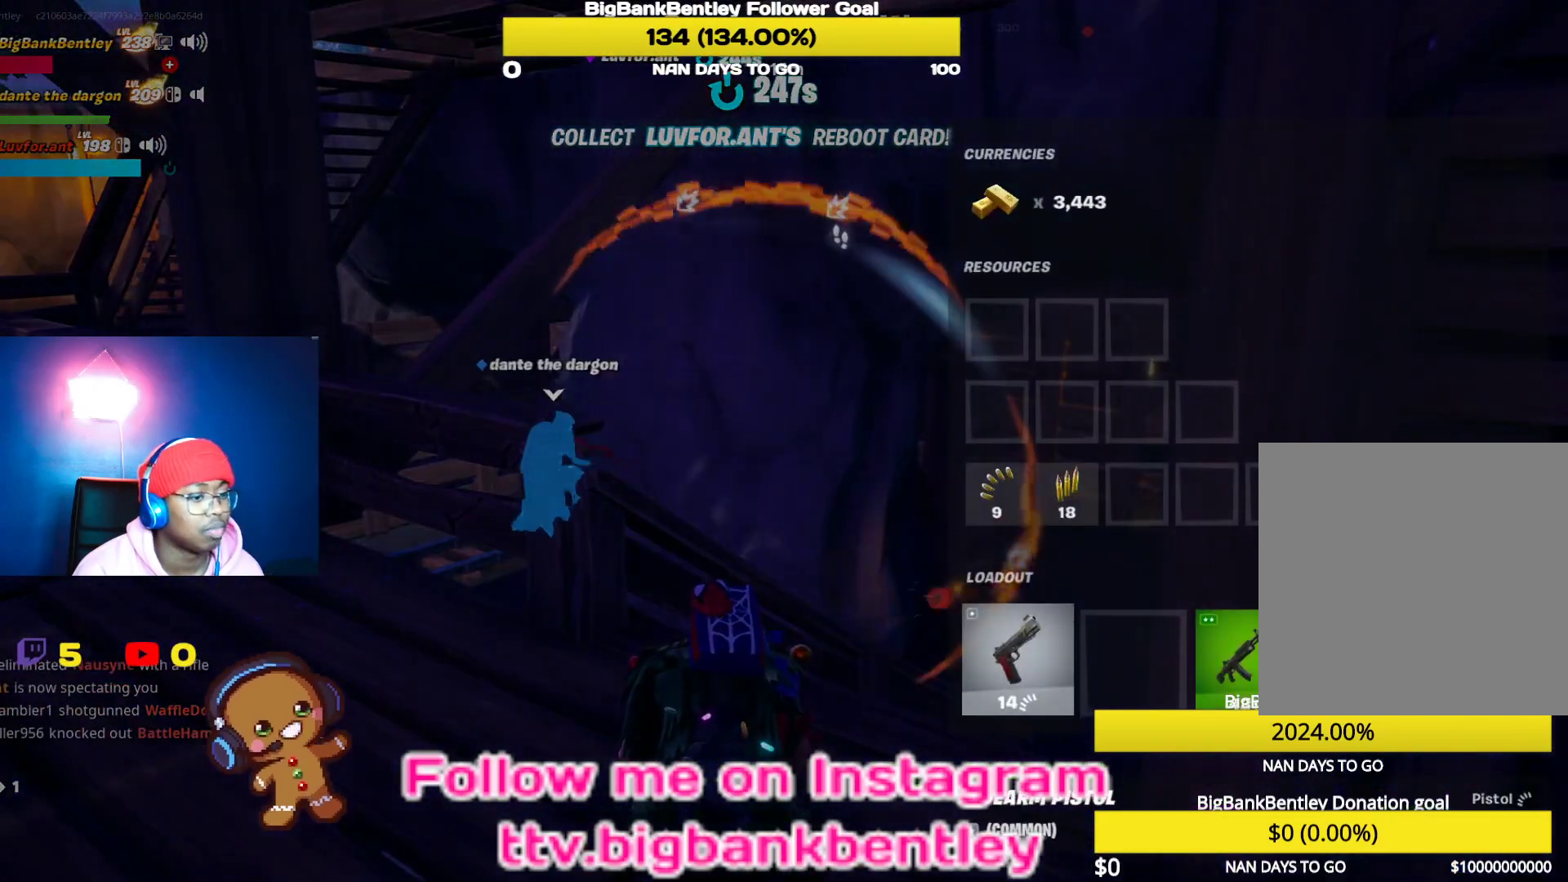
{"buttons": [], "left_stick": "up", "right_stick": "center", "events": [[317, "left_stick", "up"], [367, "B", "down"], [450, "B", "up"]]}
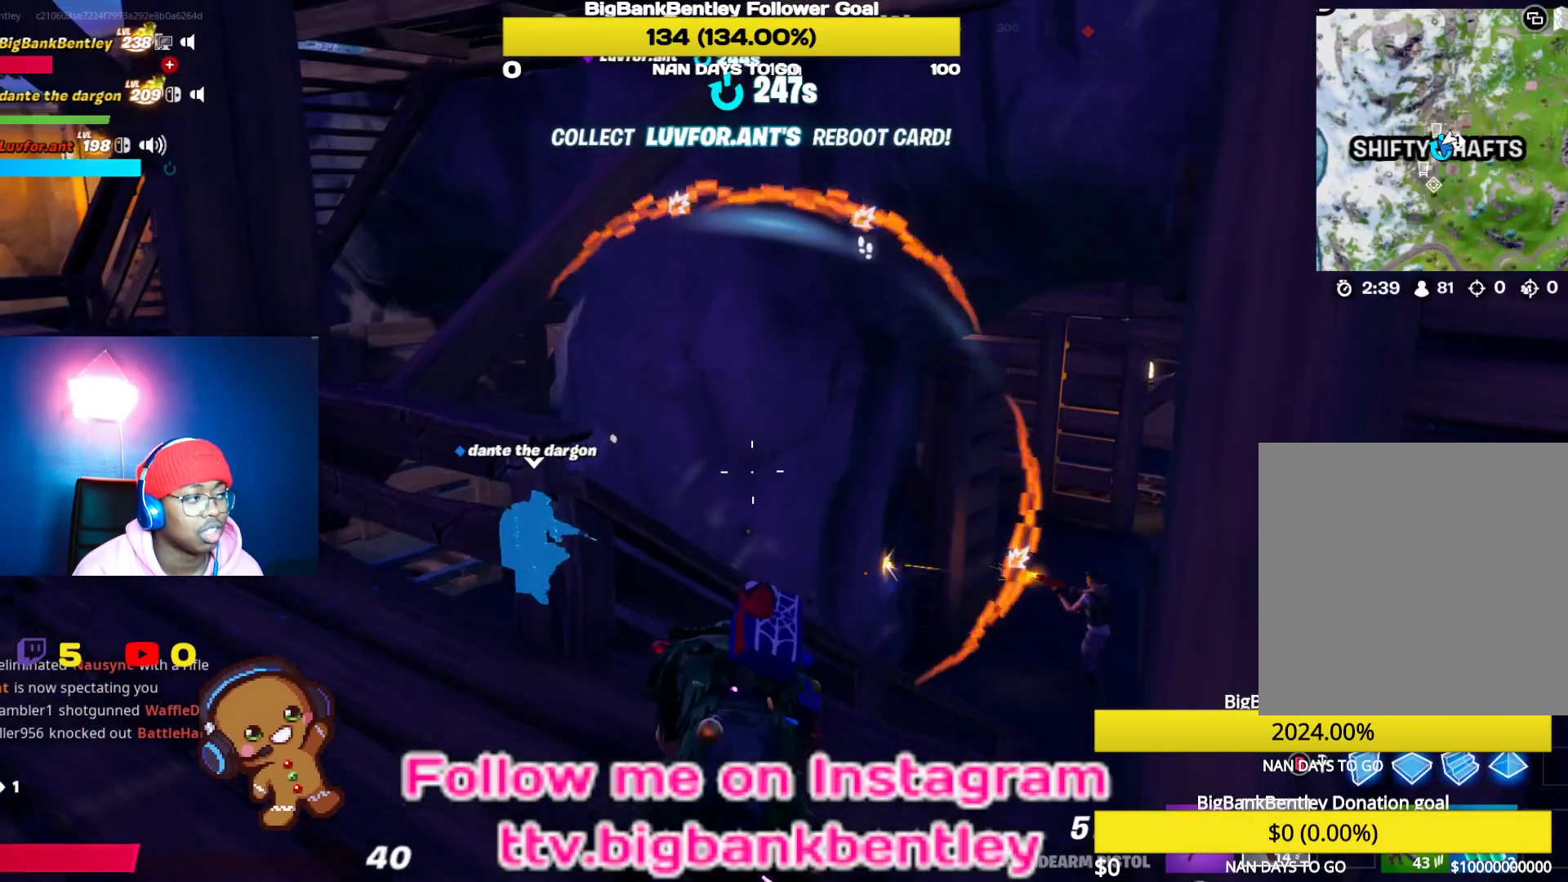
{"buttons": [], "left_stick": "up", "right_stick": "center", "events": [[133, "right_stick", "down"], [233, "right_stick", "down-right"], [450, "right_stick", "center"]]}
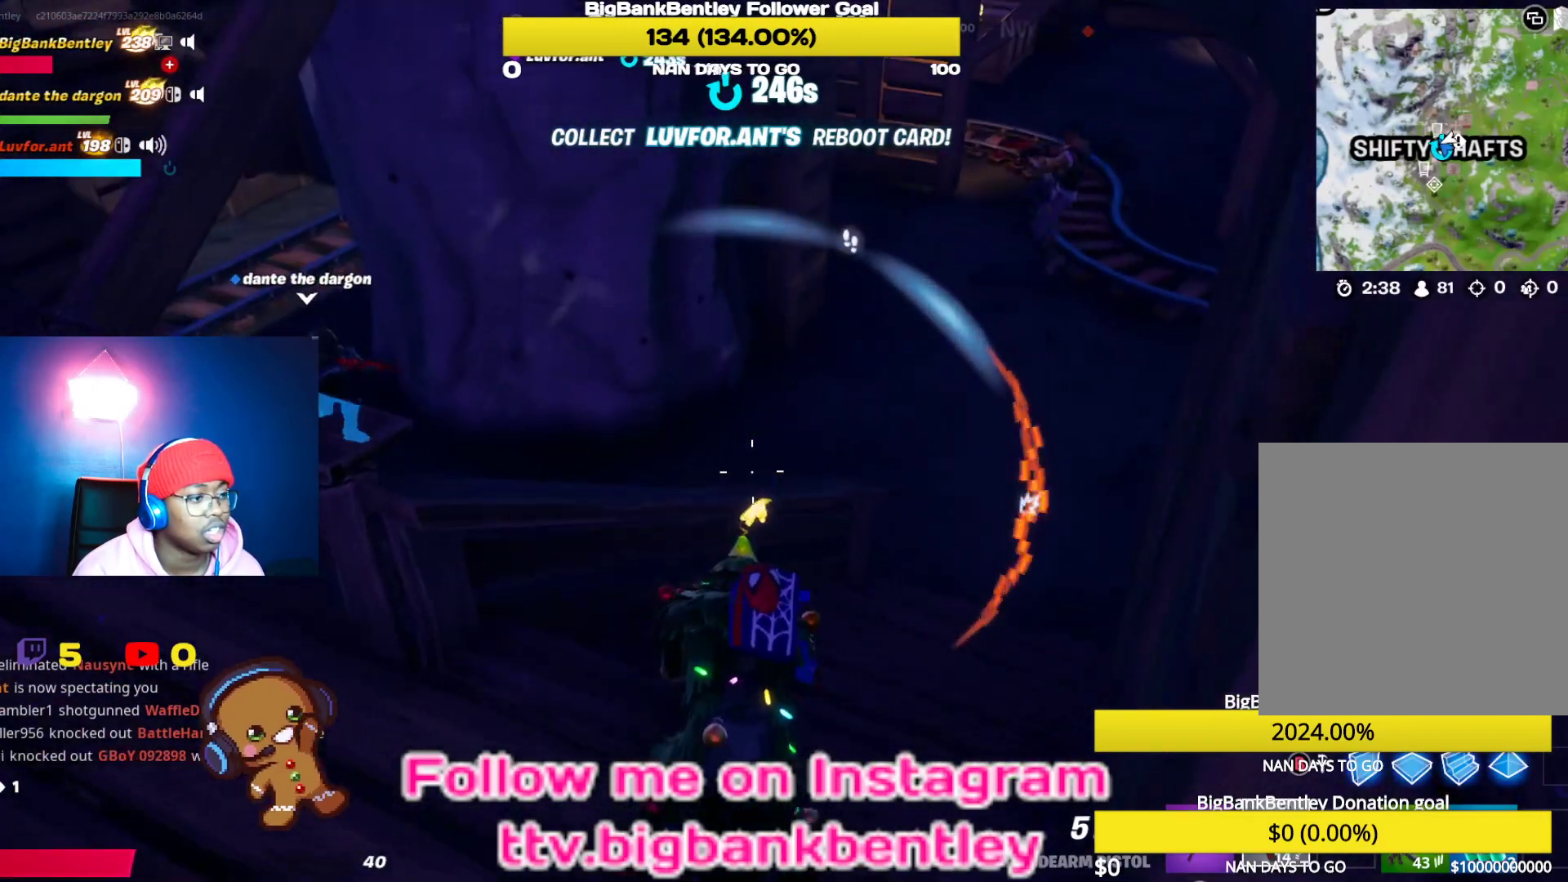
{"buttons": [], "left_stick": "up", "right_stick": "up-right", "events": [[383, "right_stick", "up"], [433, "right_stick", "up-right"]]}
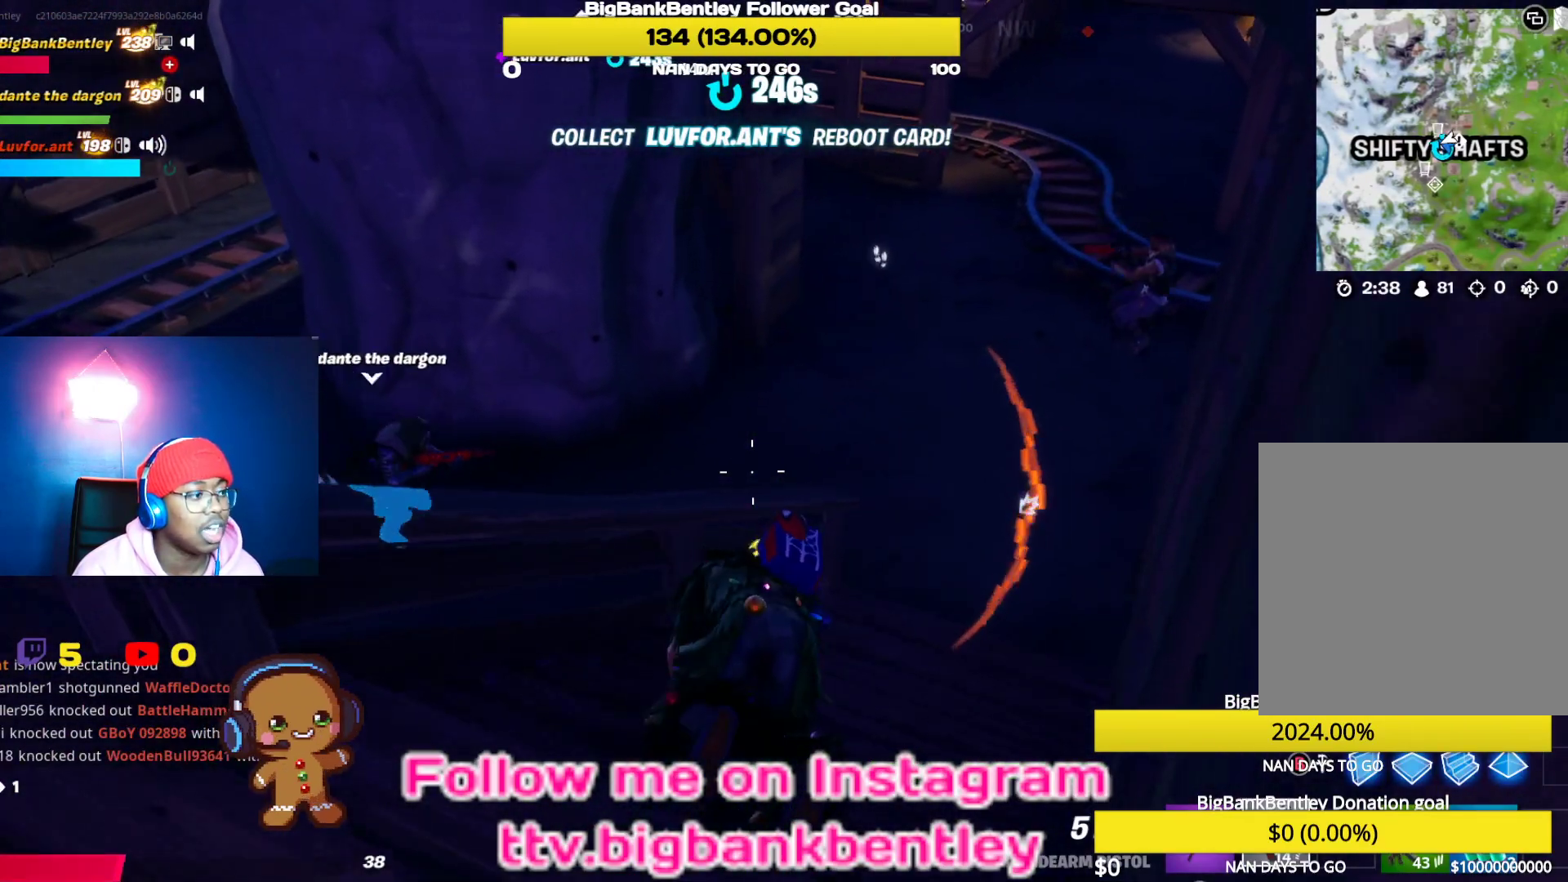
{"buttons": [], "left_stick": "up", "right_stick": "center", "events": [[183, "right_stick", "center"], [233, "right_stick", "up-right"], [483, "right_stick", "center"]]}
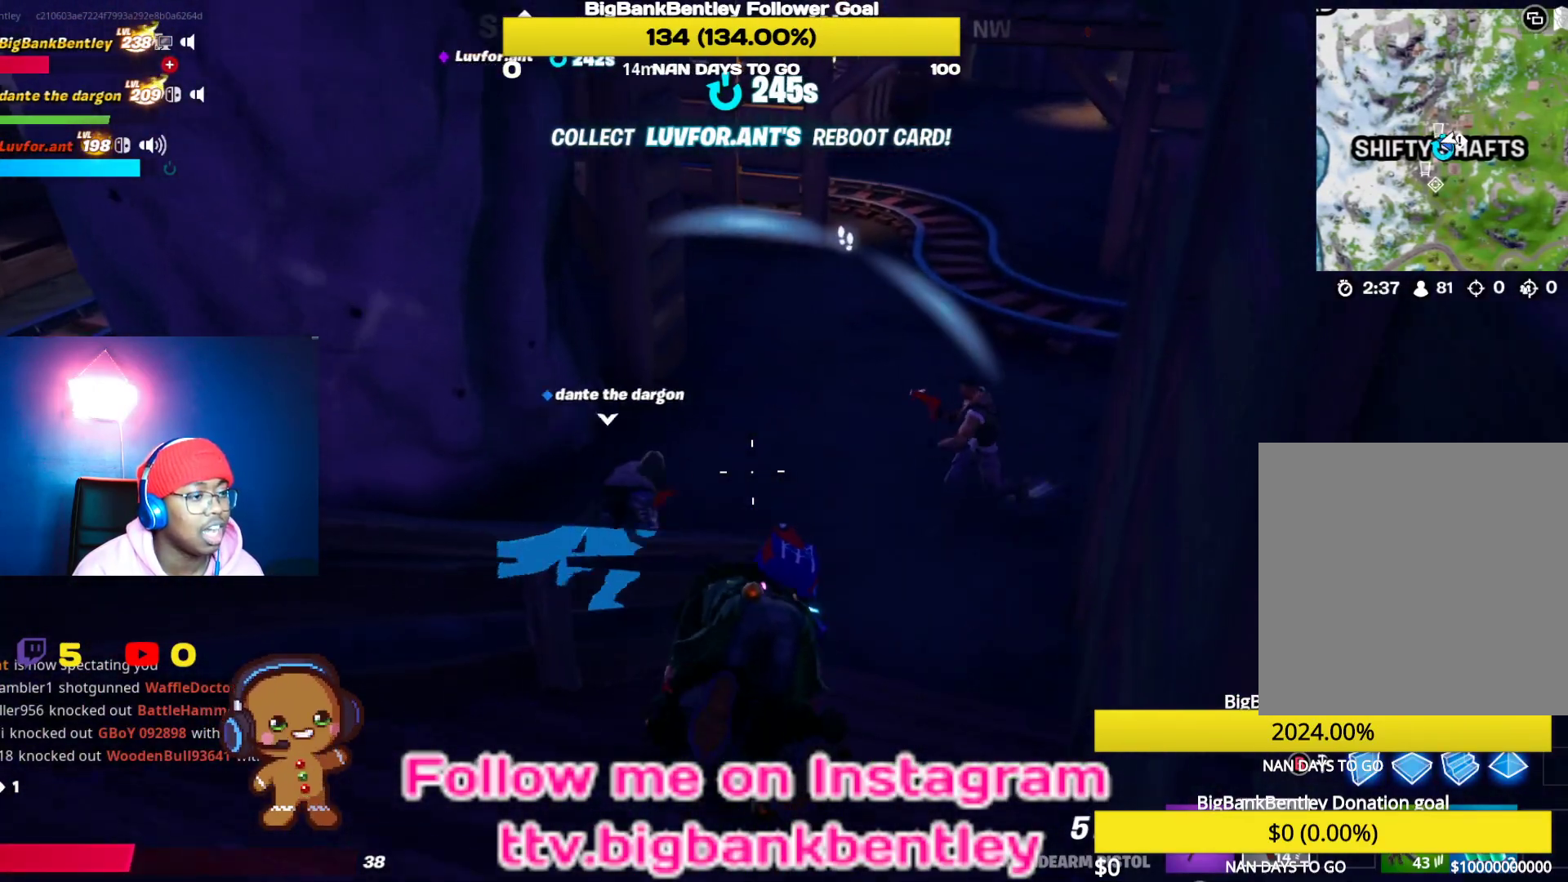
{"buttons": [], "left_stick": "up", "right_stick": "center", "events": [[50, "L3", "down"], [183, "L3", "up"], [233, "L3", "down"], [367, "L3", "up"]]}
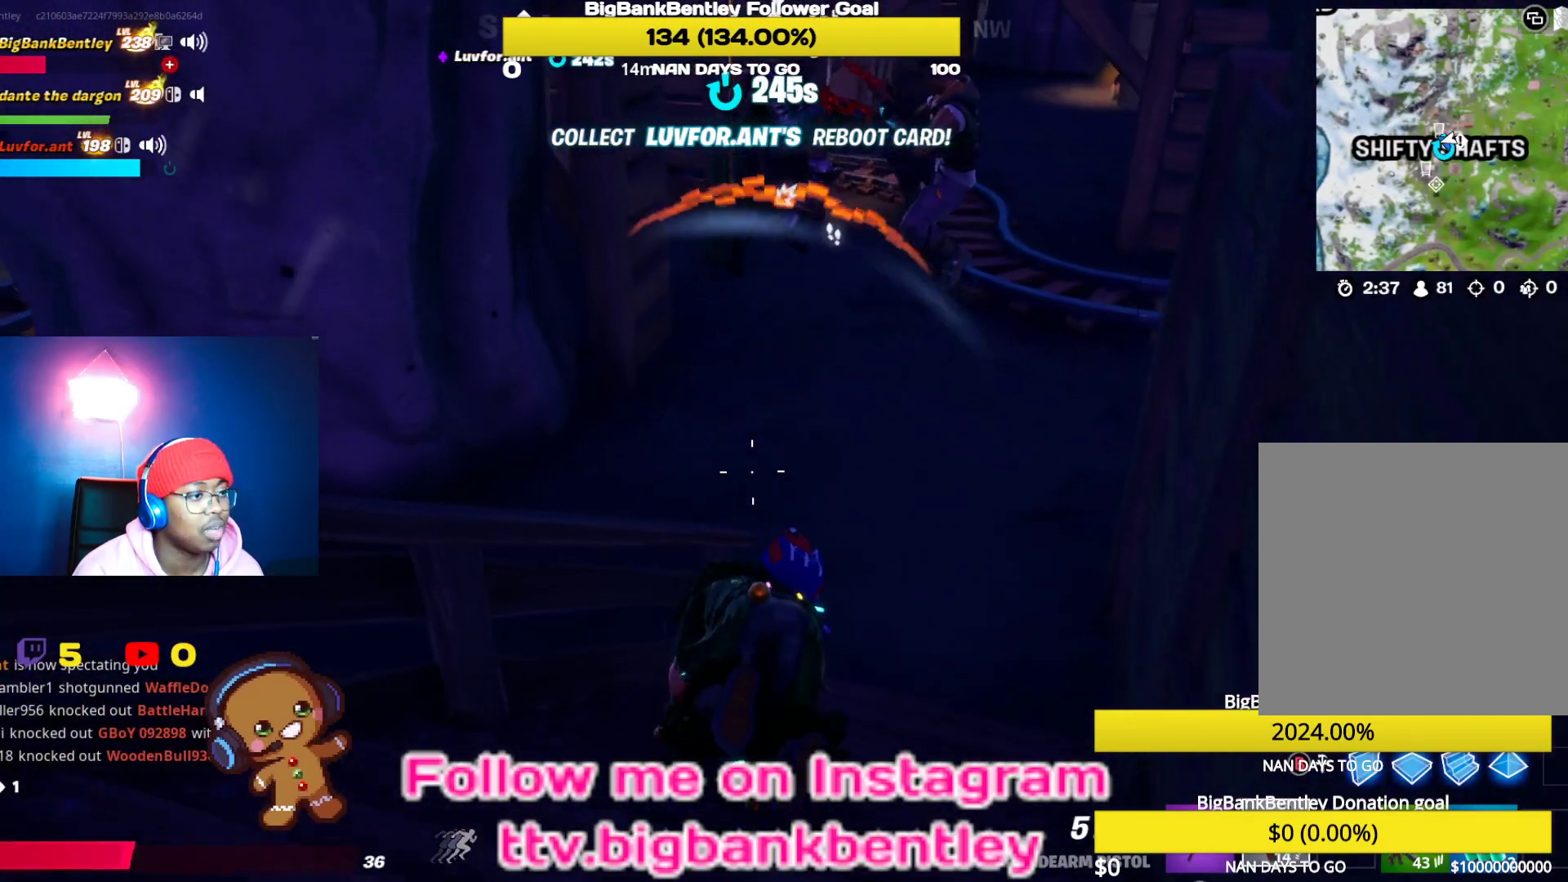
{"buttons": [], "left_stick": "right", "right_stick": "center", "events": [[250, "left_stick", "up-right"], [400, "left_stick", "right"]]}
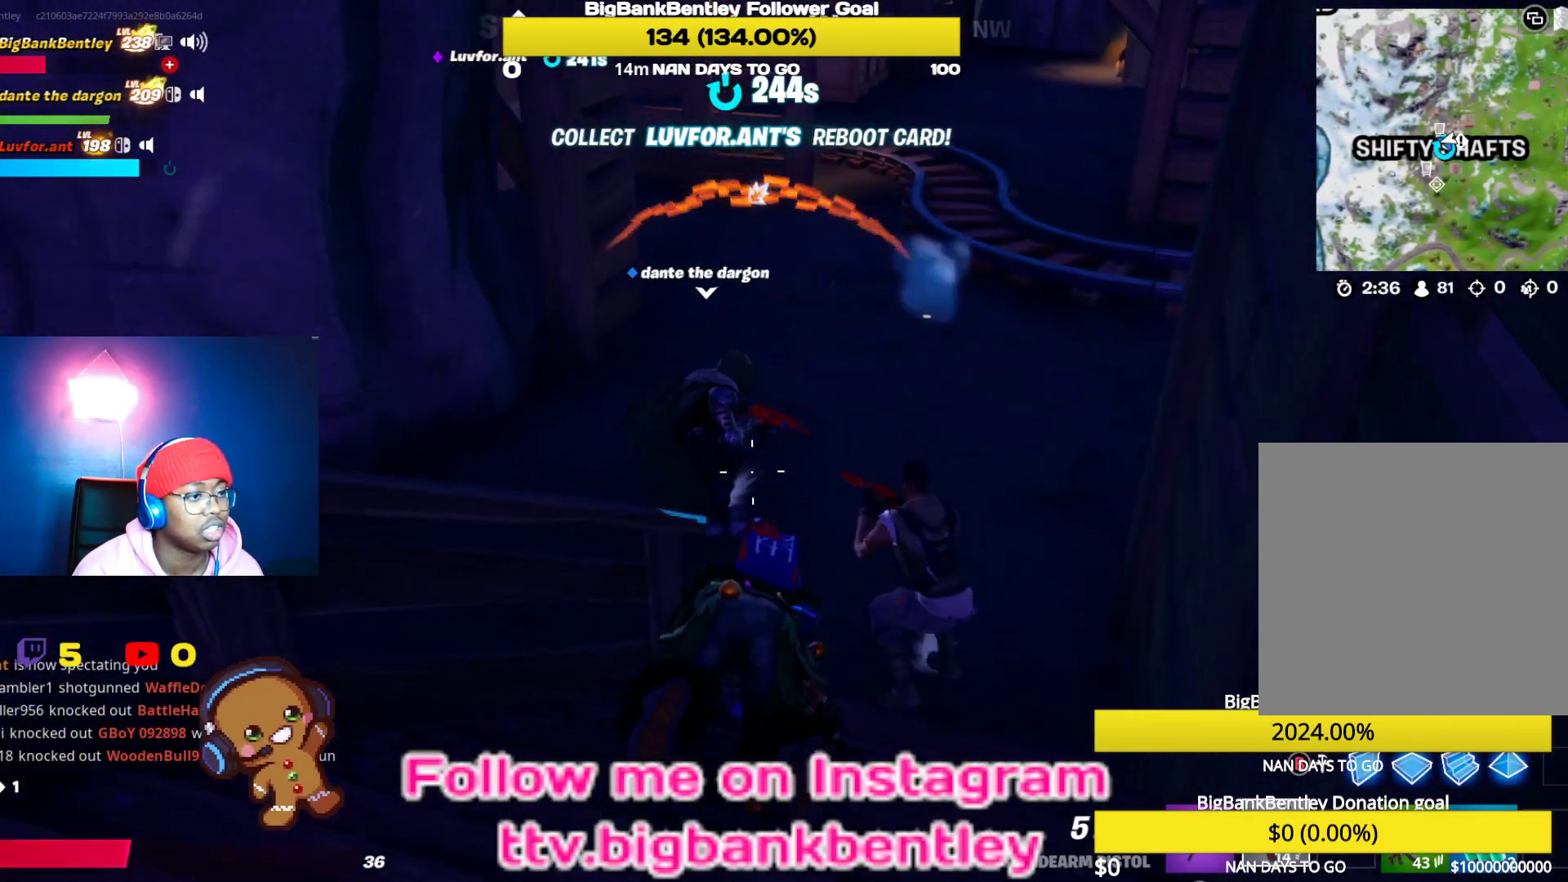
{"buttons": [], "left_stick": "up-right", "right_stick": "center", "events": [[133, "left_stick", "down-right"], [500, "left_stick", "up-right"]]}
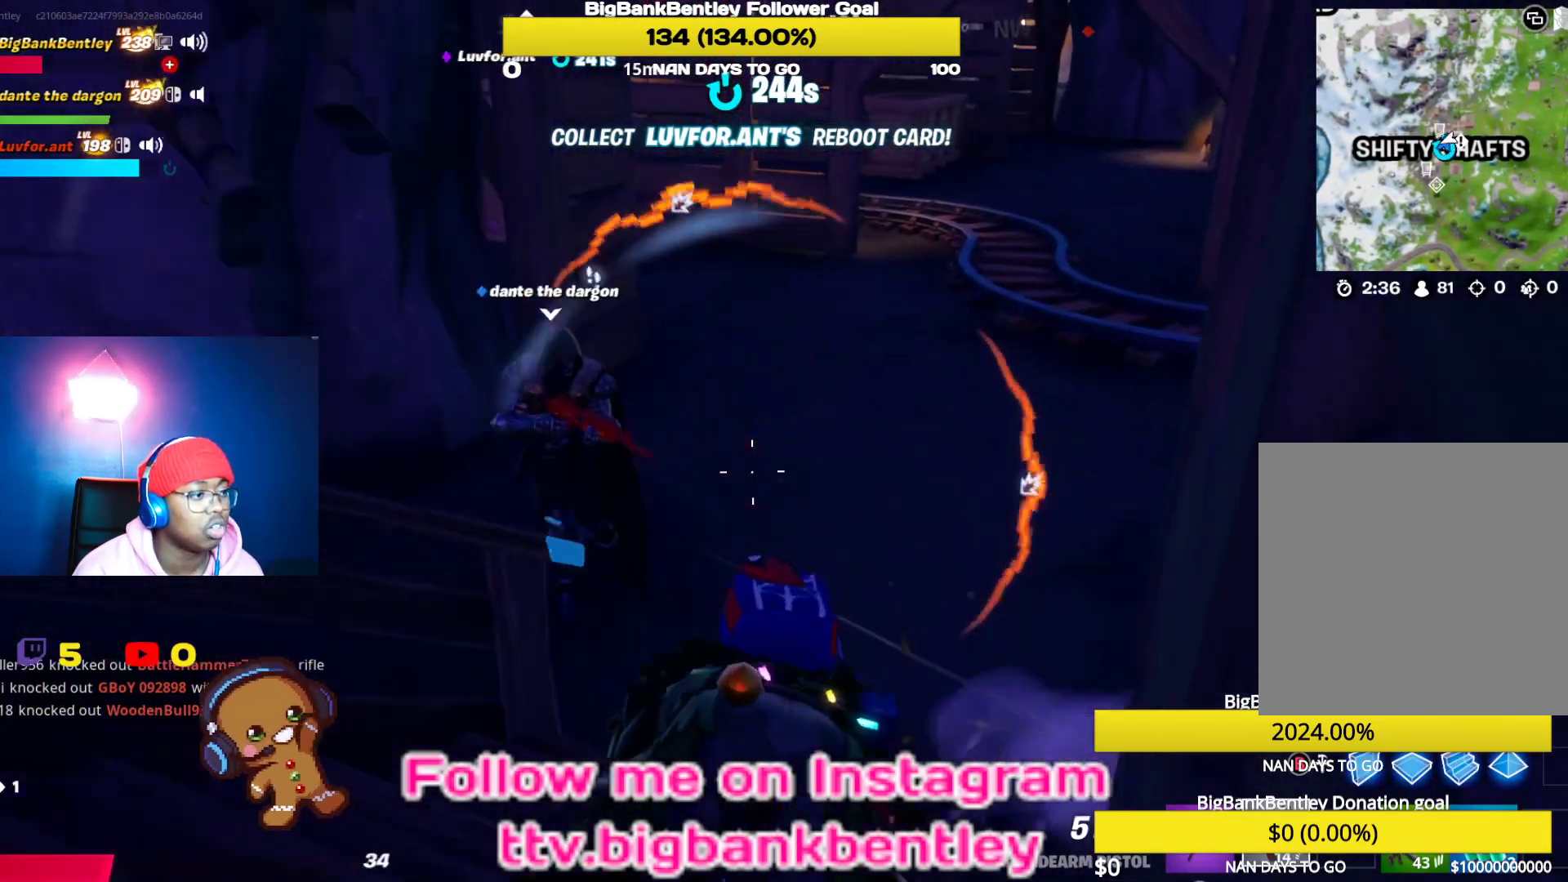
{"buttons": [], "left_stick": "up-right", "right_stick": "up-left", "events": [[83, "right_stick", "up-left"]]}
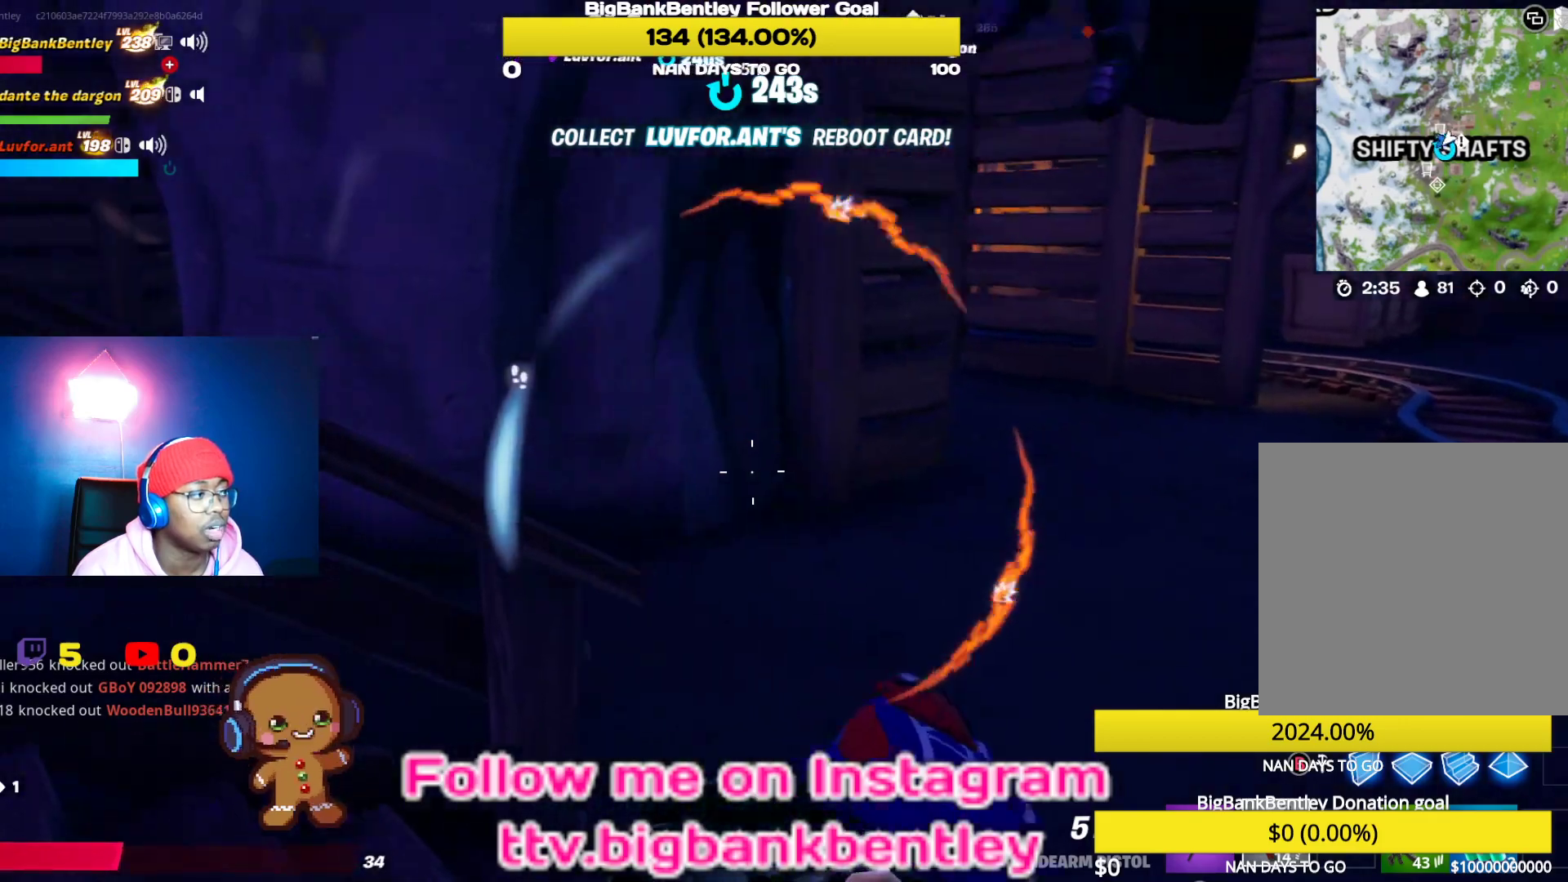
{"buttons": [], "left_stick": "up-right", "right_stick": "up-left", "events": []}
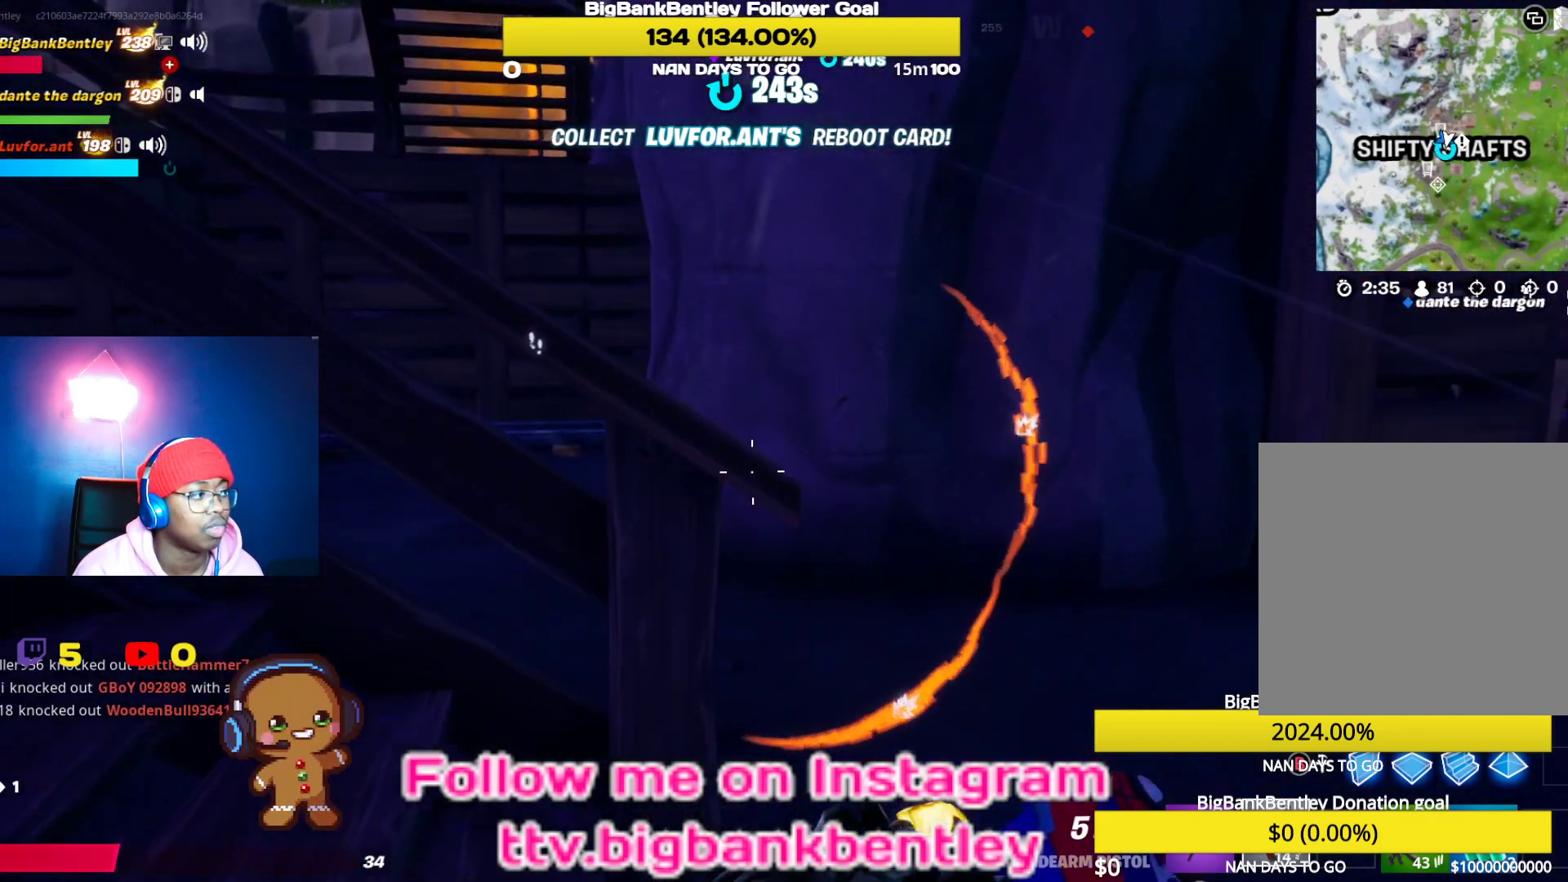
{"buttons": [], "left_stick": "up-right", "right_stick": "left", "events": [[333, "right_stick", "left"]]}
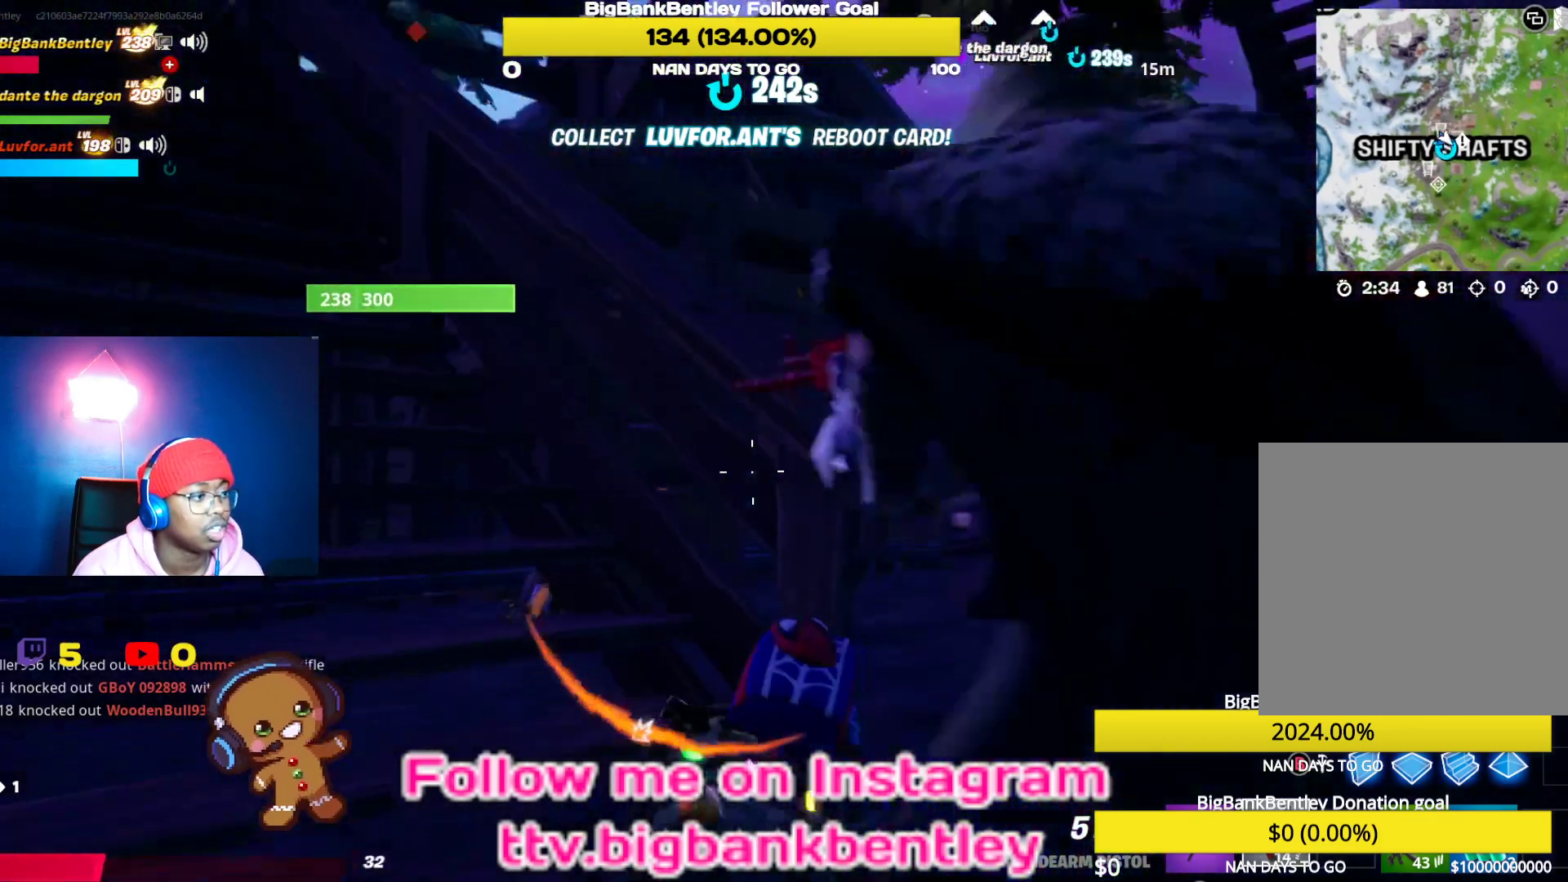
{"buttons": [], "left_stick": "right", "right_stick": "left", "events": [[233, "left_stick", "right"]]}
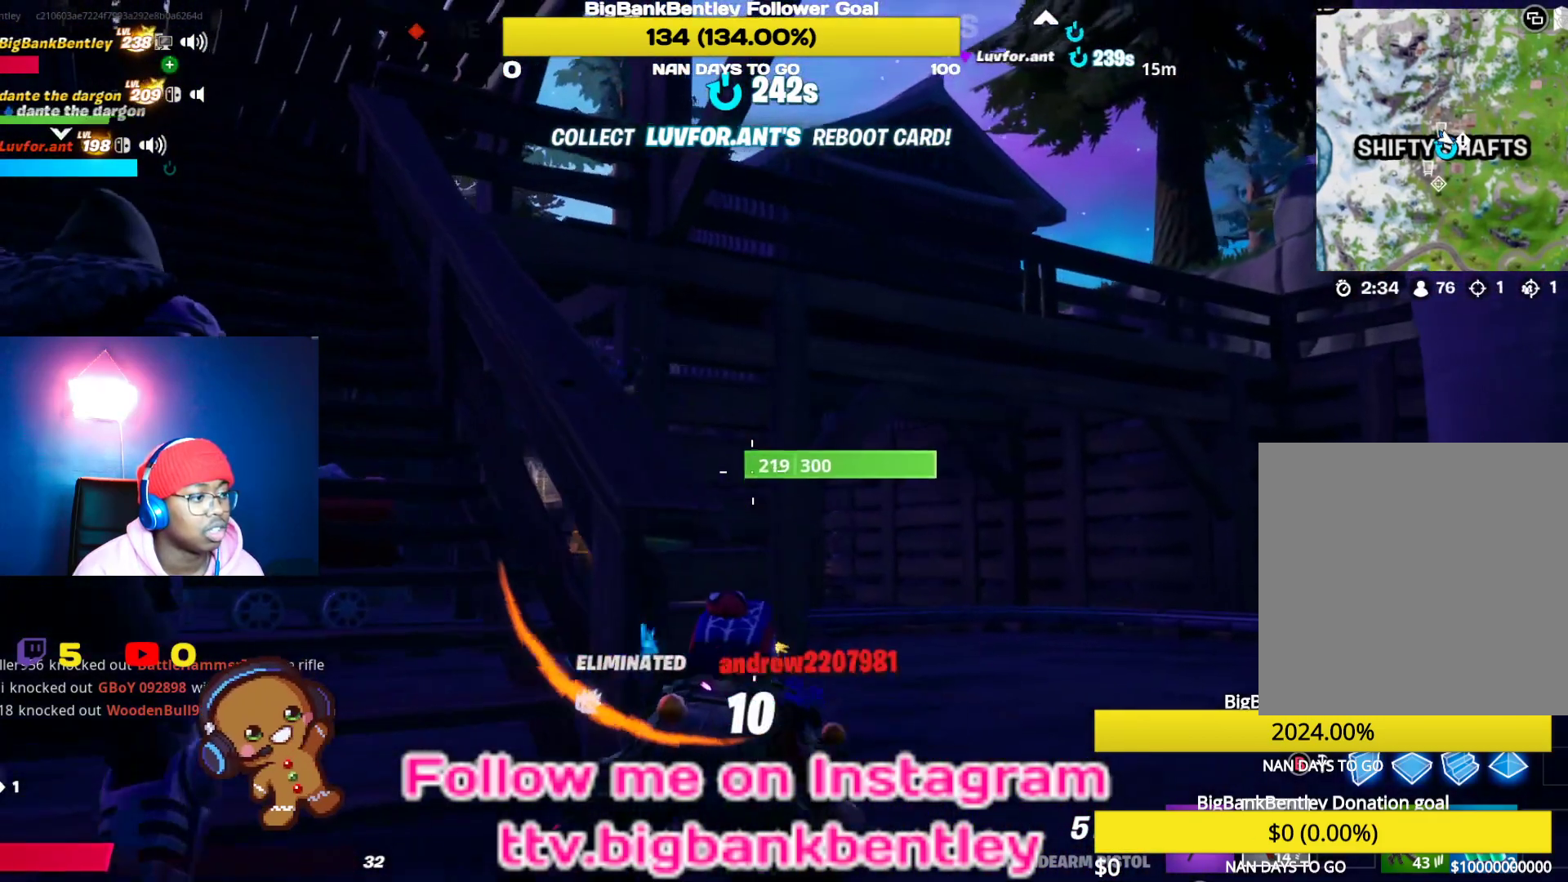
{"buttons": [], "left_stick": "up-right", "right_stick": "left", "events": [[100, "left_stick", "up"], [283, "left_stick", "up-right"]]}
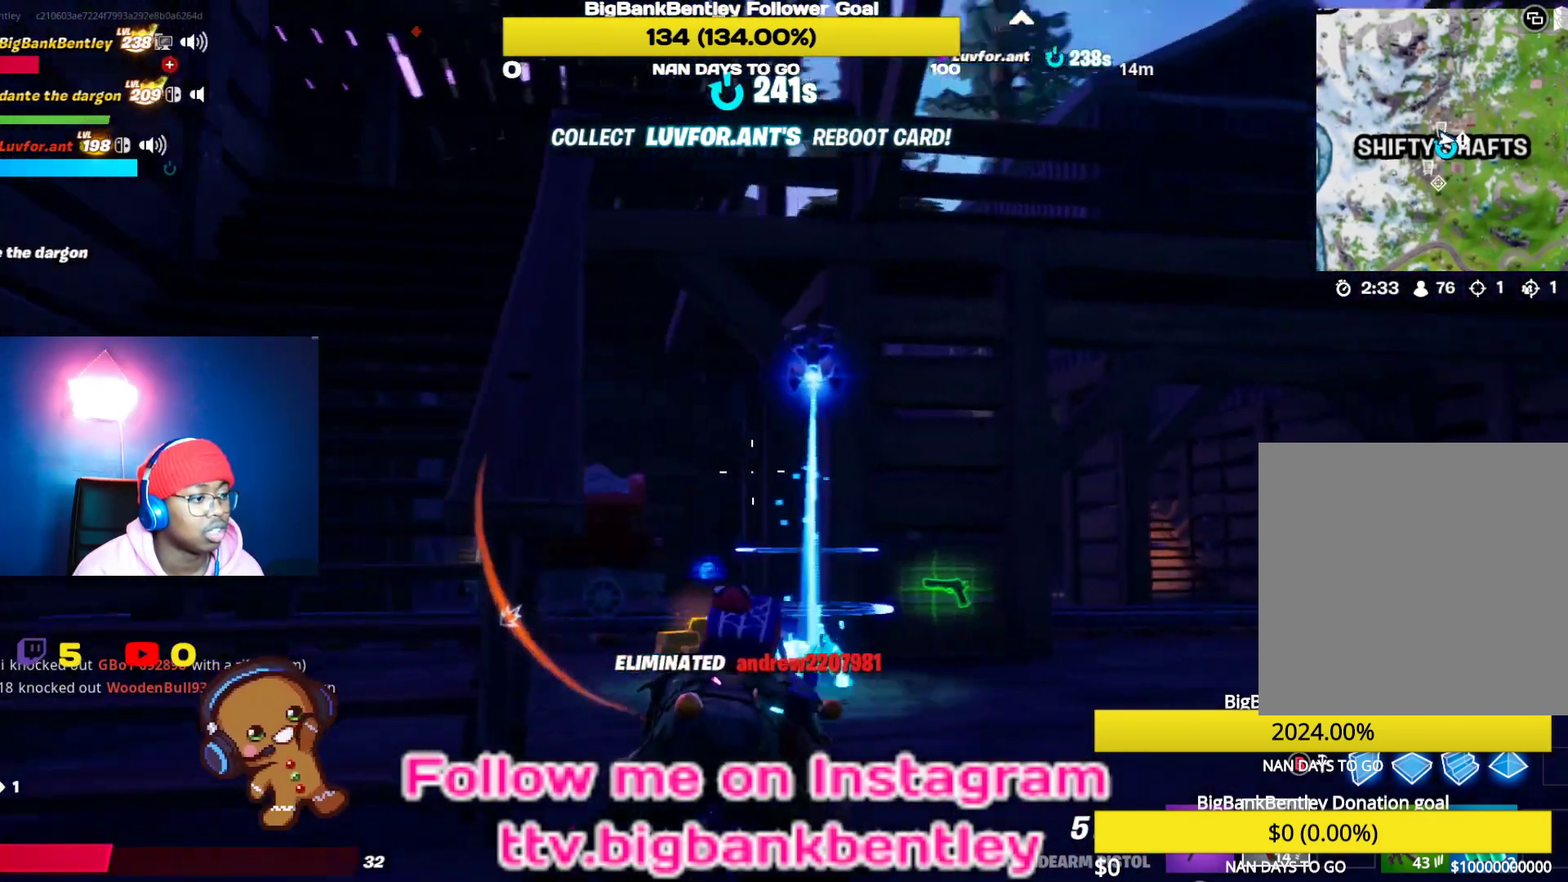
{"buttons": [], "left_stick": "center", "right_stick": "left", "events": [[50, "left_stick", "center"], [100, "left_stick", "down"], [200, "left_stick", "left"], [250, "left_stick", "center"]]}
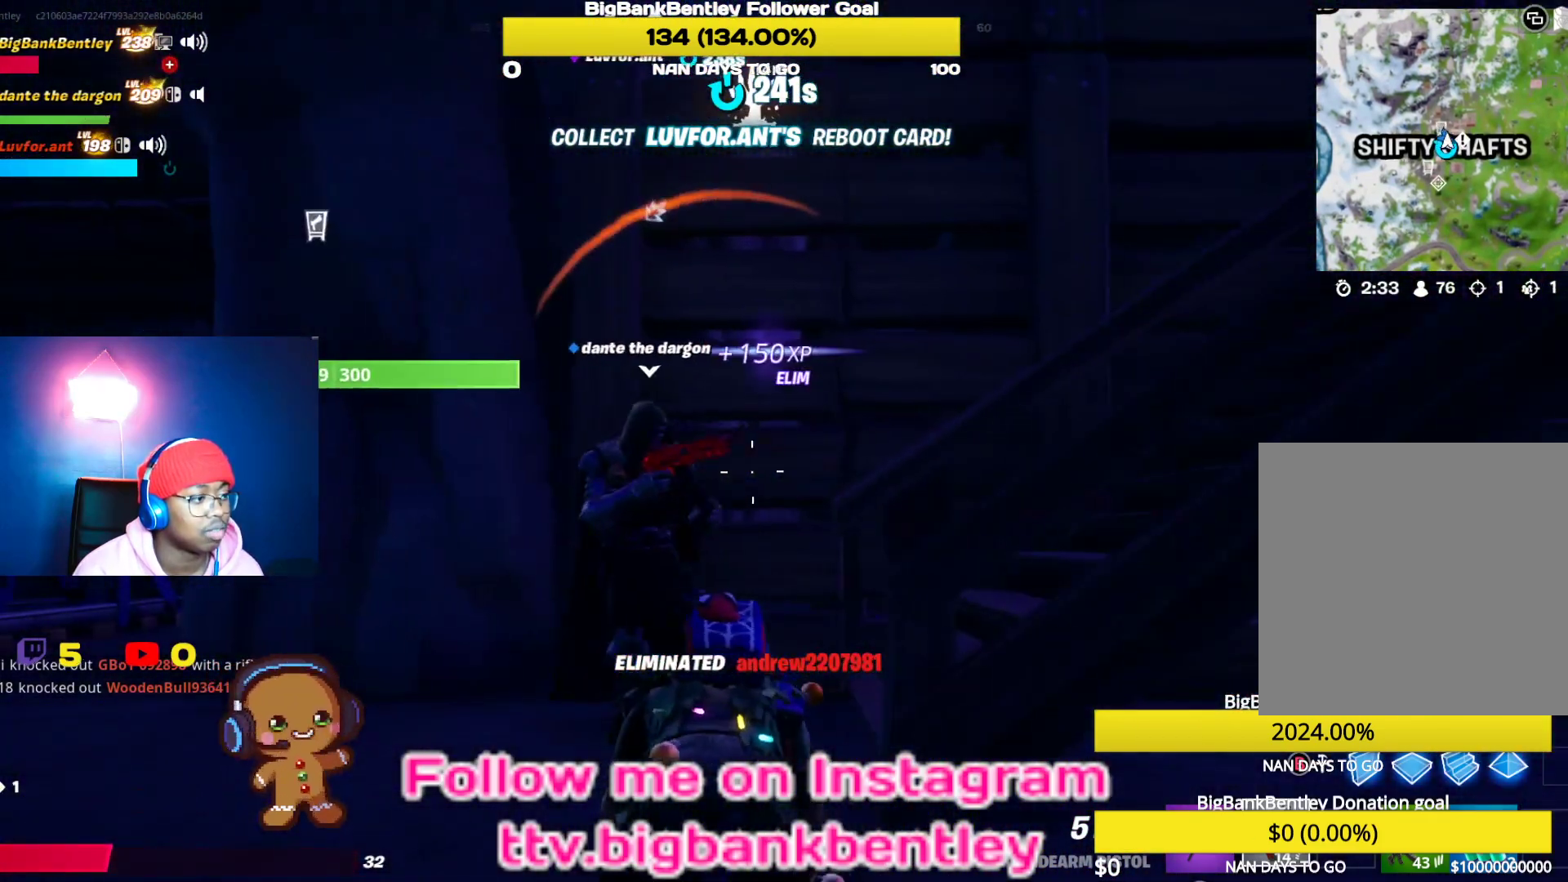
{"buttons": [], "left_stick": "center", "right_stick": "center", "events": [[133, "left_stick", "up-left"], [167, "right_stick", "center"], [350, "left_stick", "center"]]}